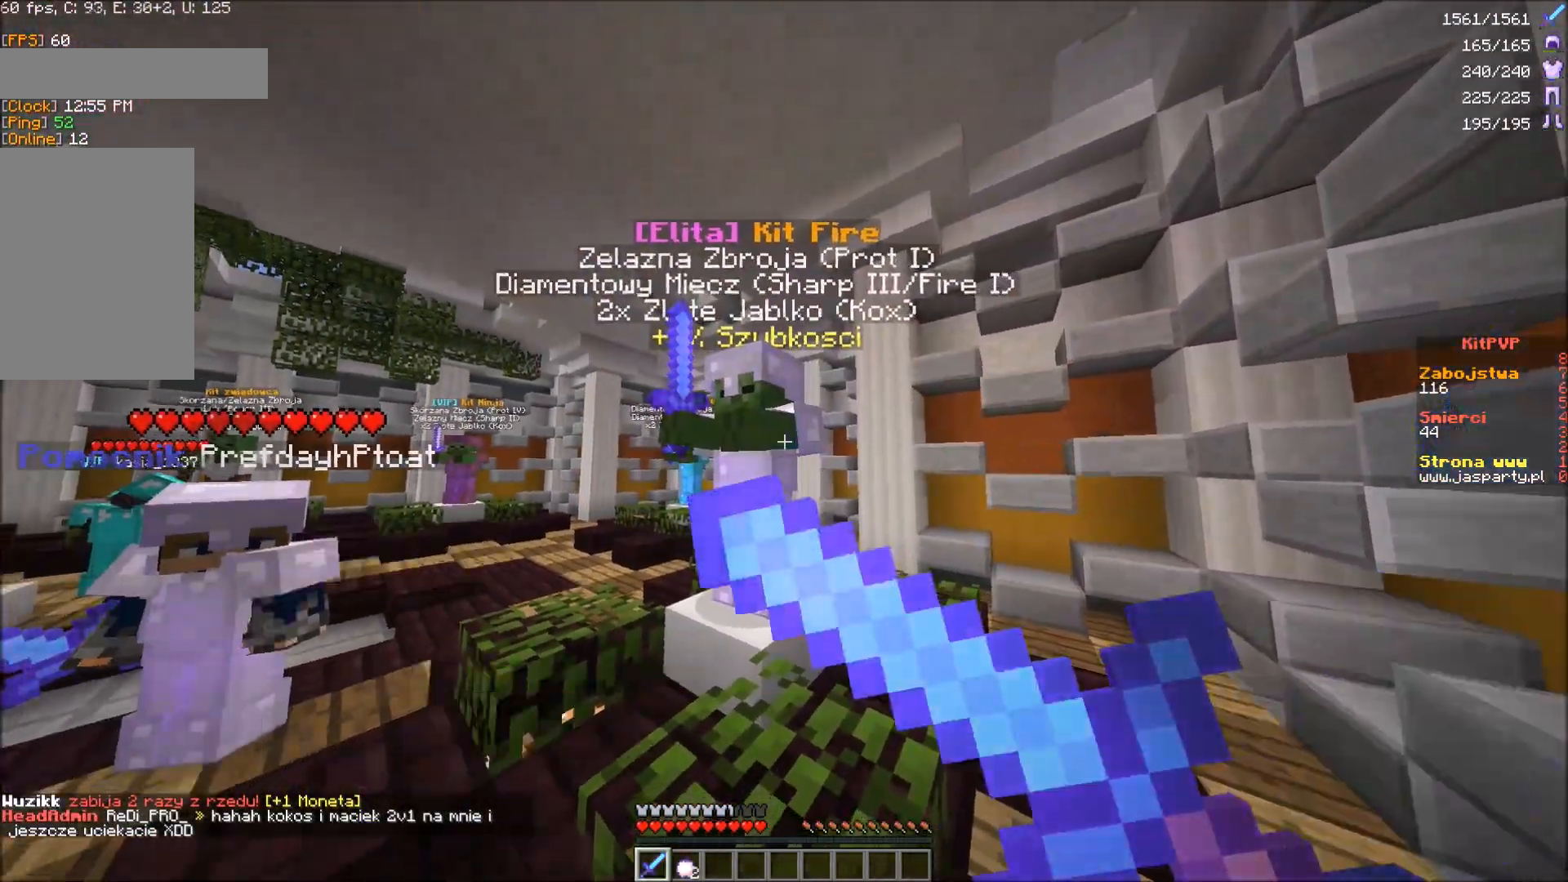
Gameplay with keyboard and mouse; each line is a JSON object with the keys and mouse buttons held at the frame after it. "events" lists presses ("down") and releases ("up") of "a", "d", "s", "w" and "mouse_right" between this image and that frame as [ms after this image, input, new state], when the widget could be followed in between; "mouse_left" appears only as held states. "mouse_left", "mouse_right" = the "left", "right" buttons of the "mouse" list. No other keys are recorded. Fast repeated clicks can show as one long hold. Mouse movement is not recorded.
{"keys": ["w"], "mouse": [], "events": [[17, "mouse_right", "up"], [283, "w", "down"]]}
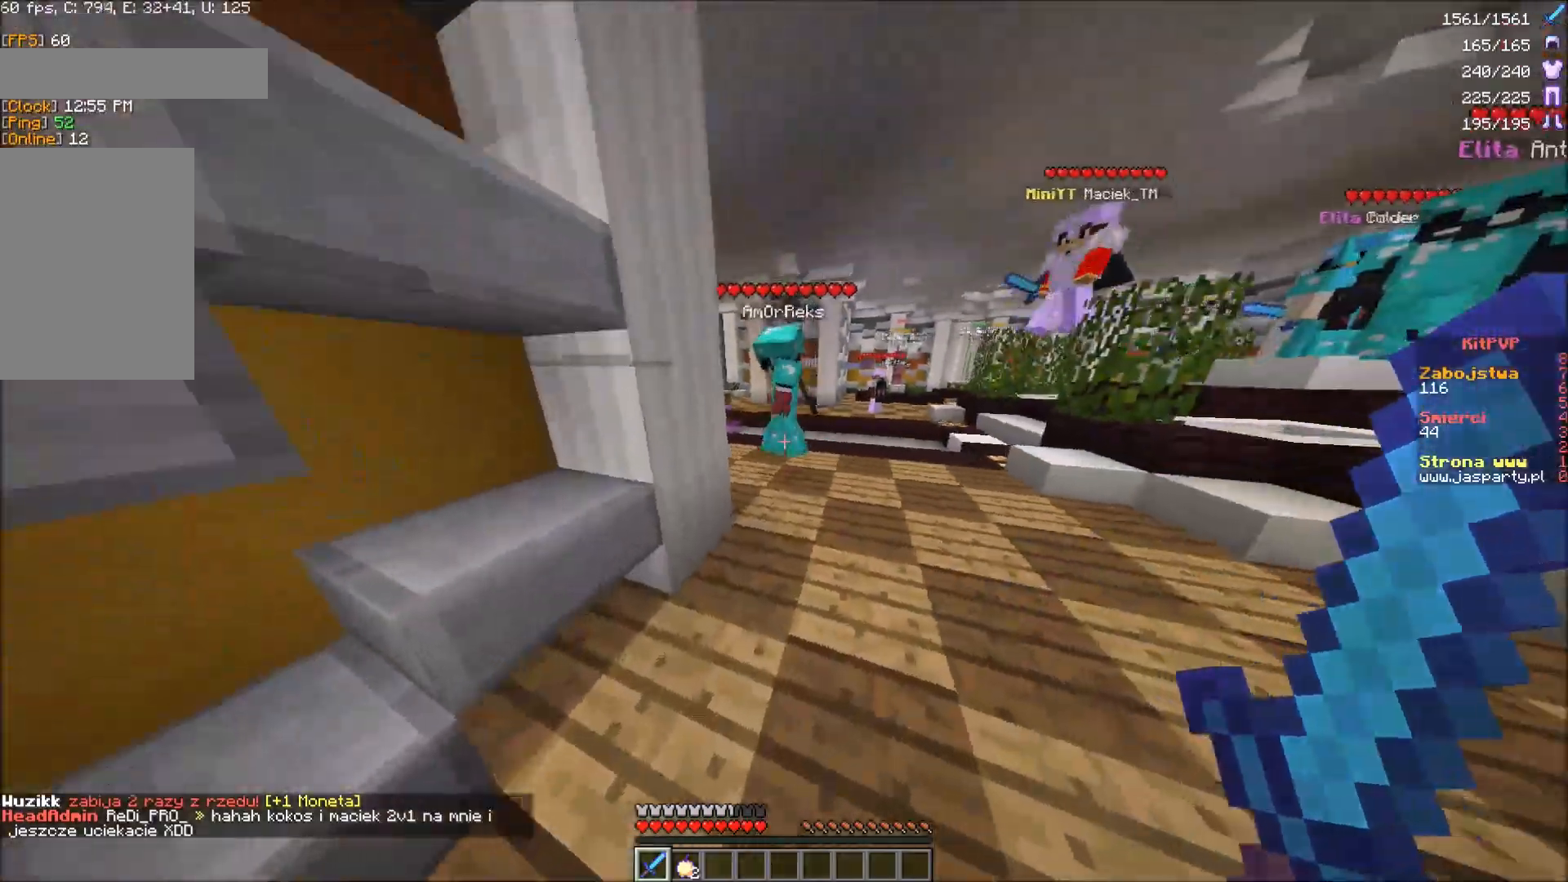
{"keys": ["w"], "mouse": [], "events": []}
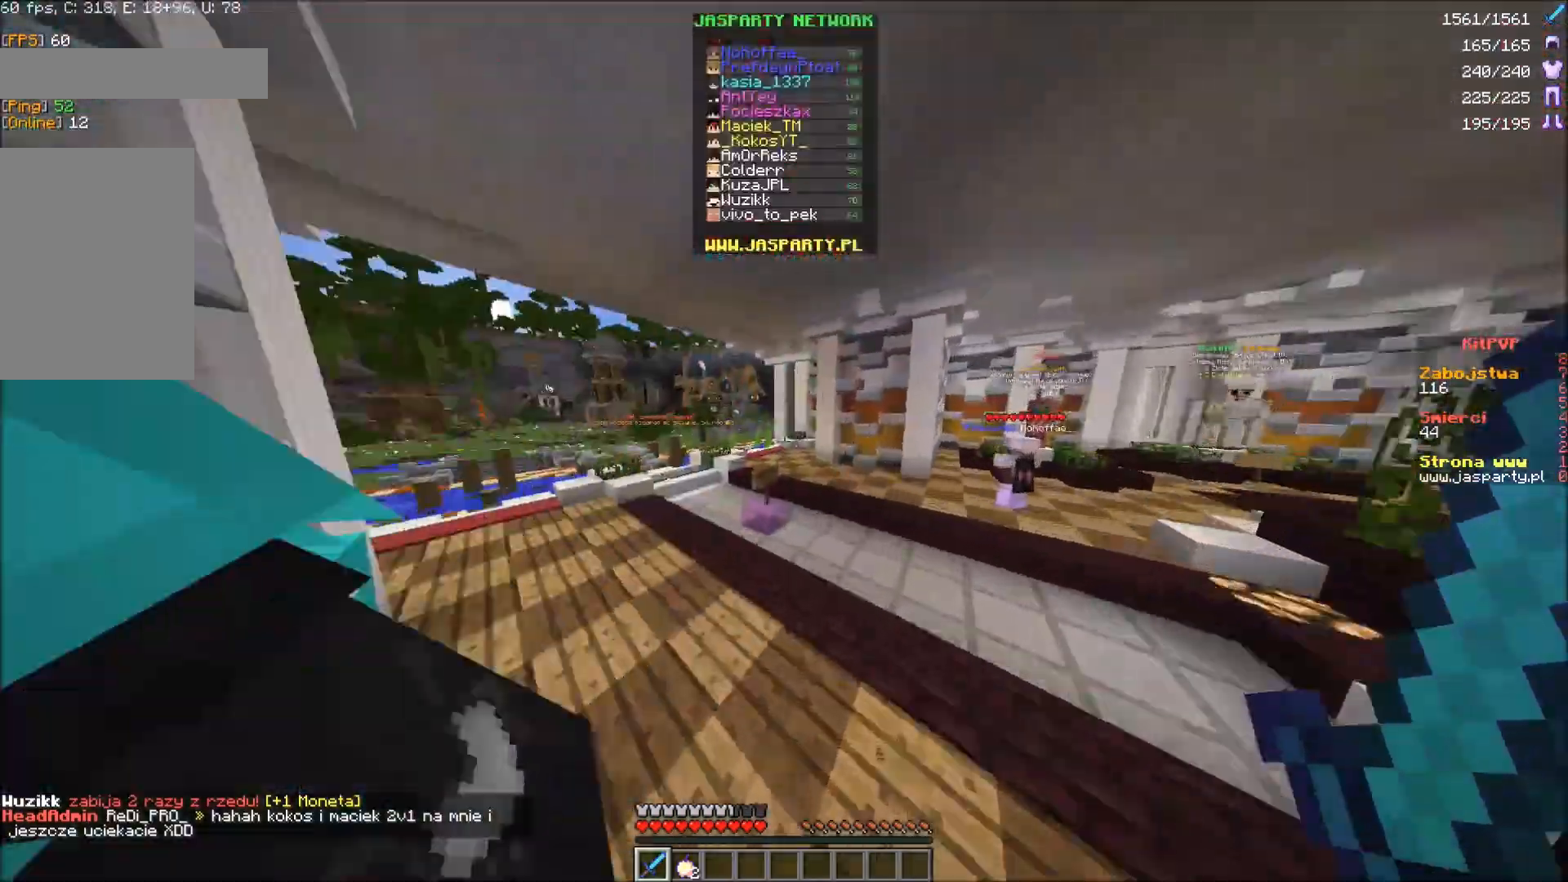
{"keys": ["w"], "mouse": [], "events": []}
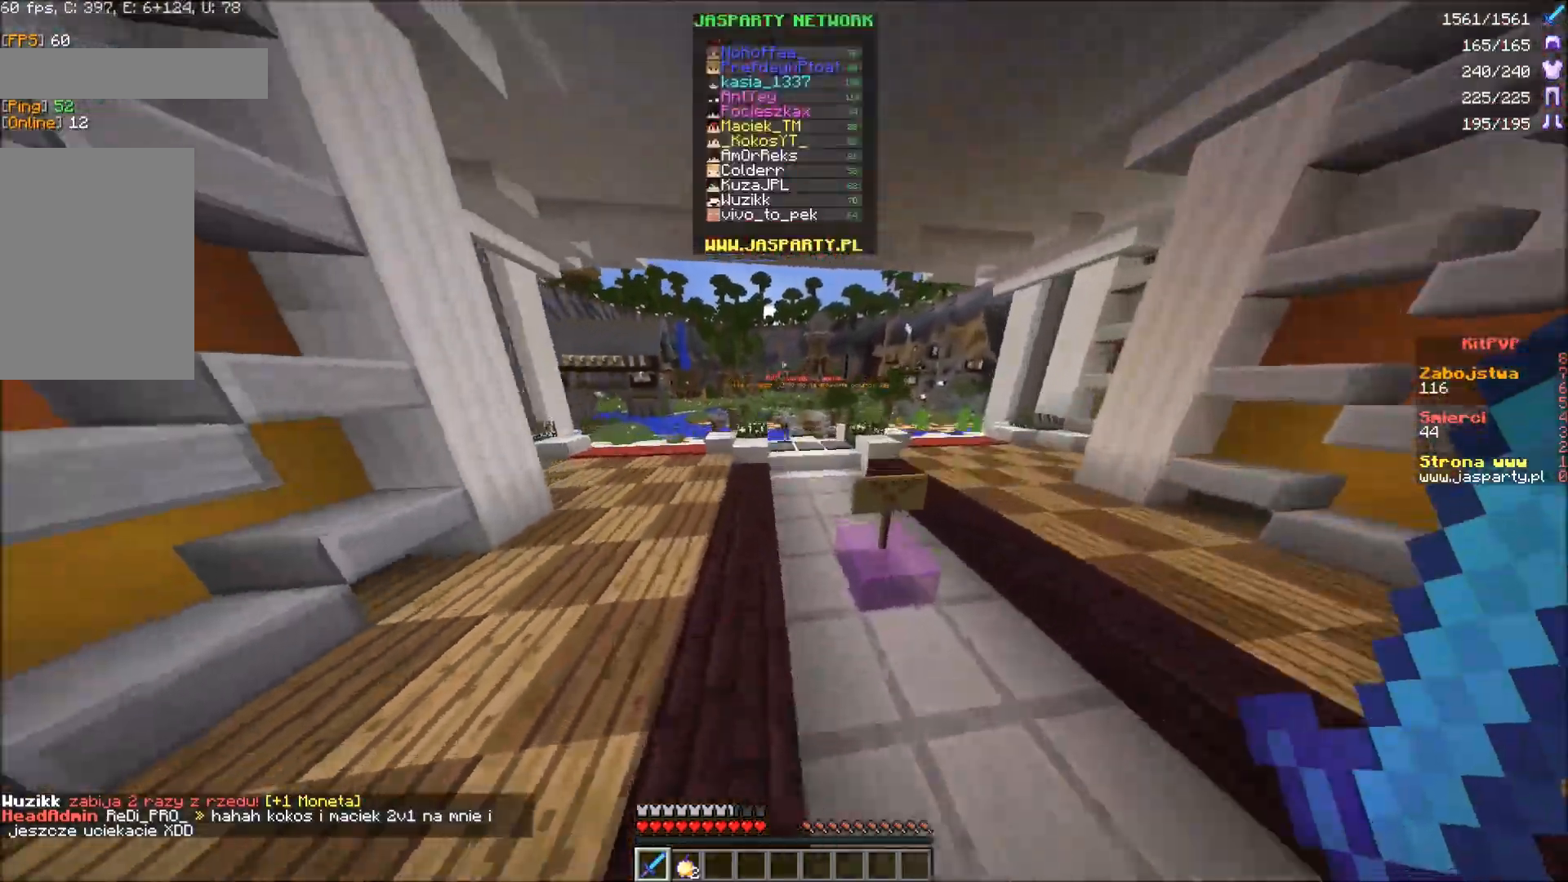
{"keys": ["w"], "mouse": [], "events": []}
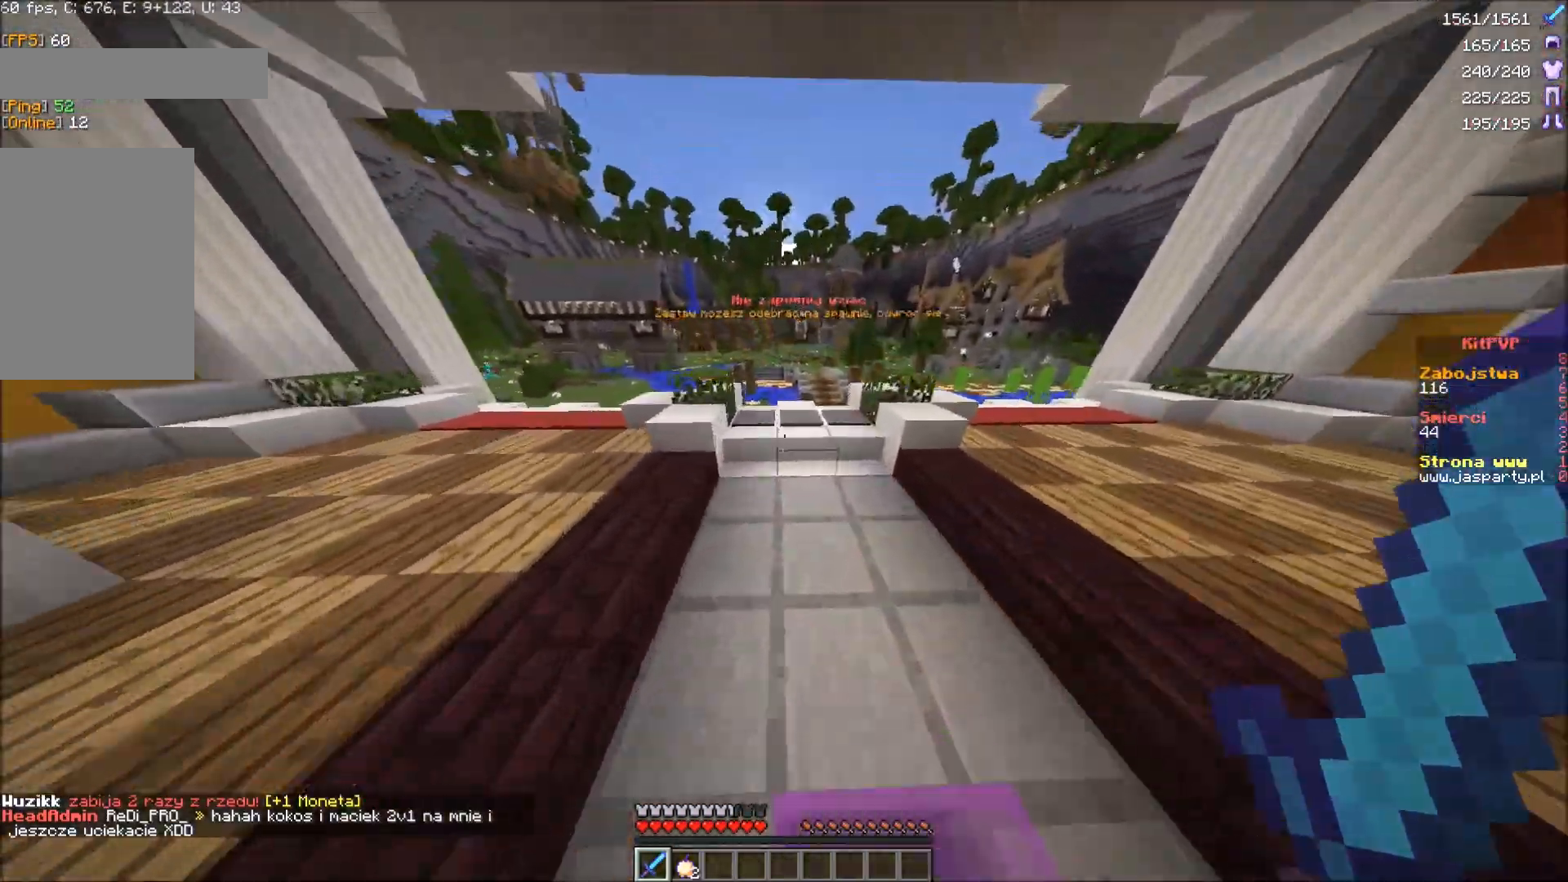
{"keys": ["w"], "mouse": [], "events": [[133, "a", "down"], [450, "a", "up"]]}
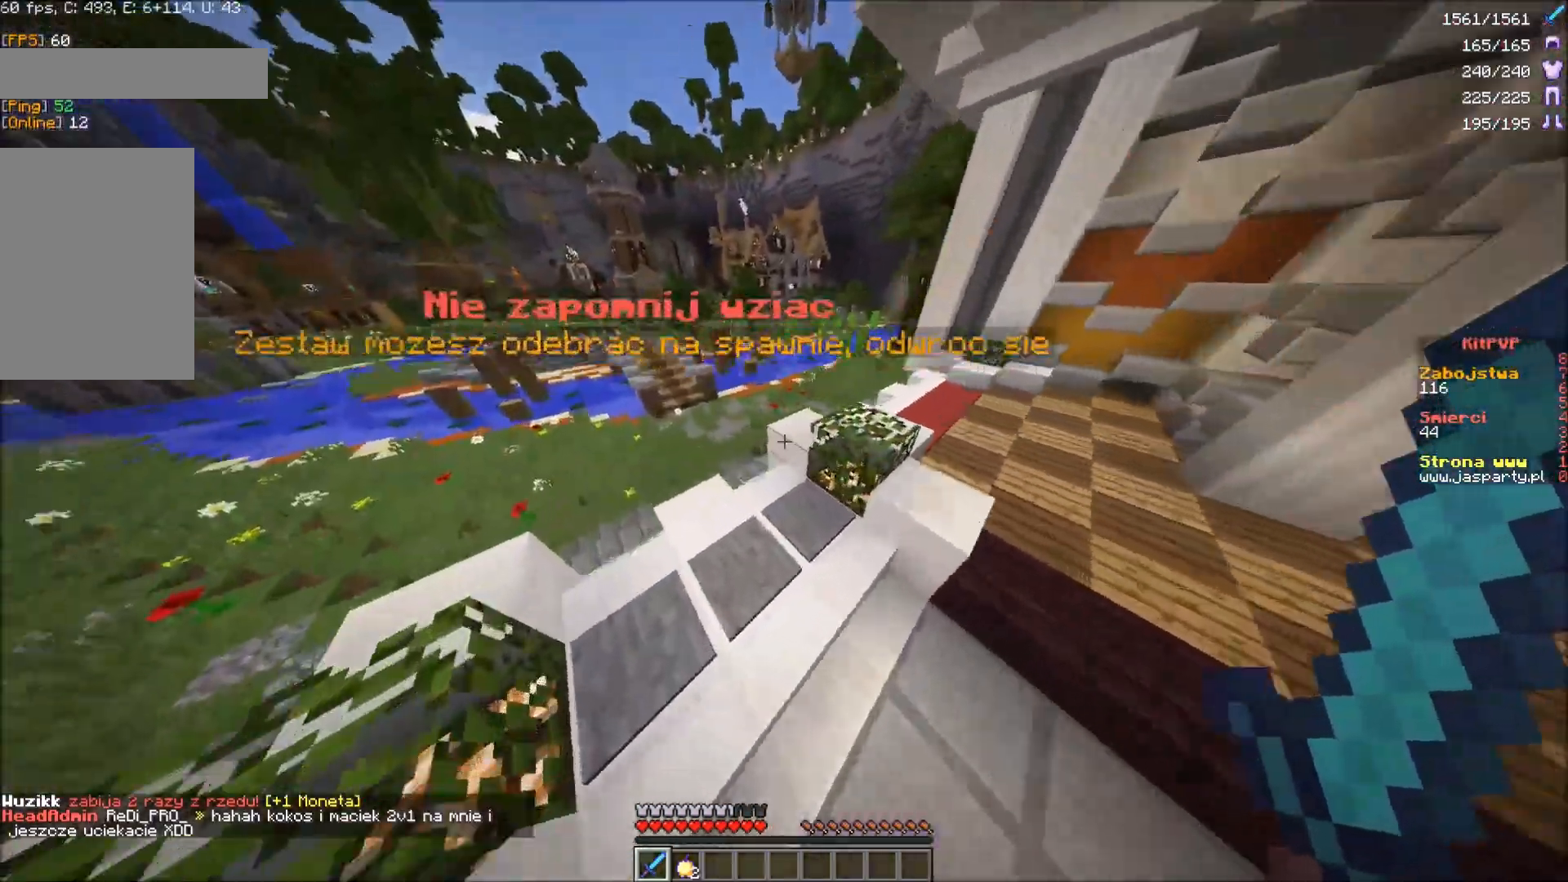
{"keys": ["w"], "mouse": [], "events": []}
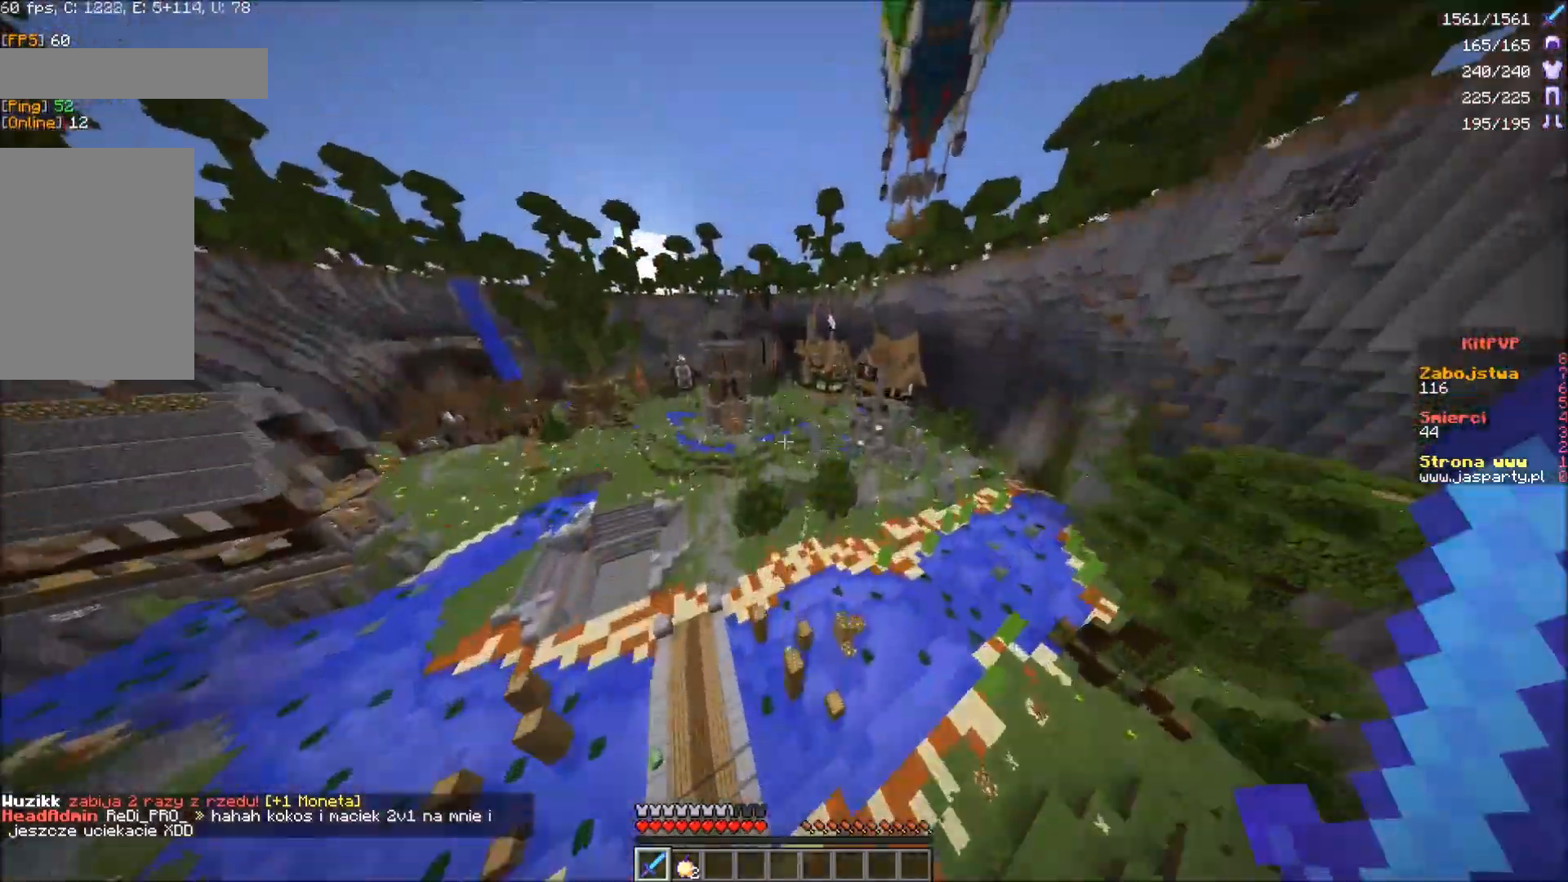
{"keys": ["w"], "mouse": [], "events": []}
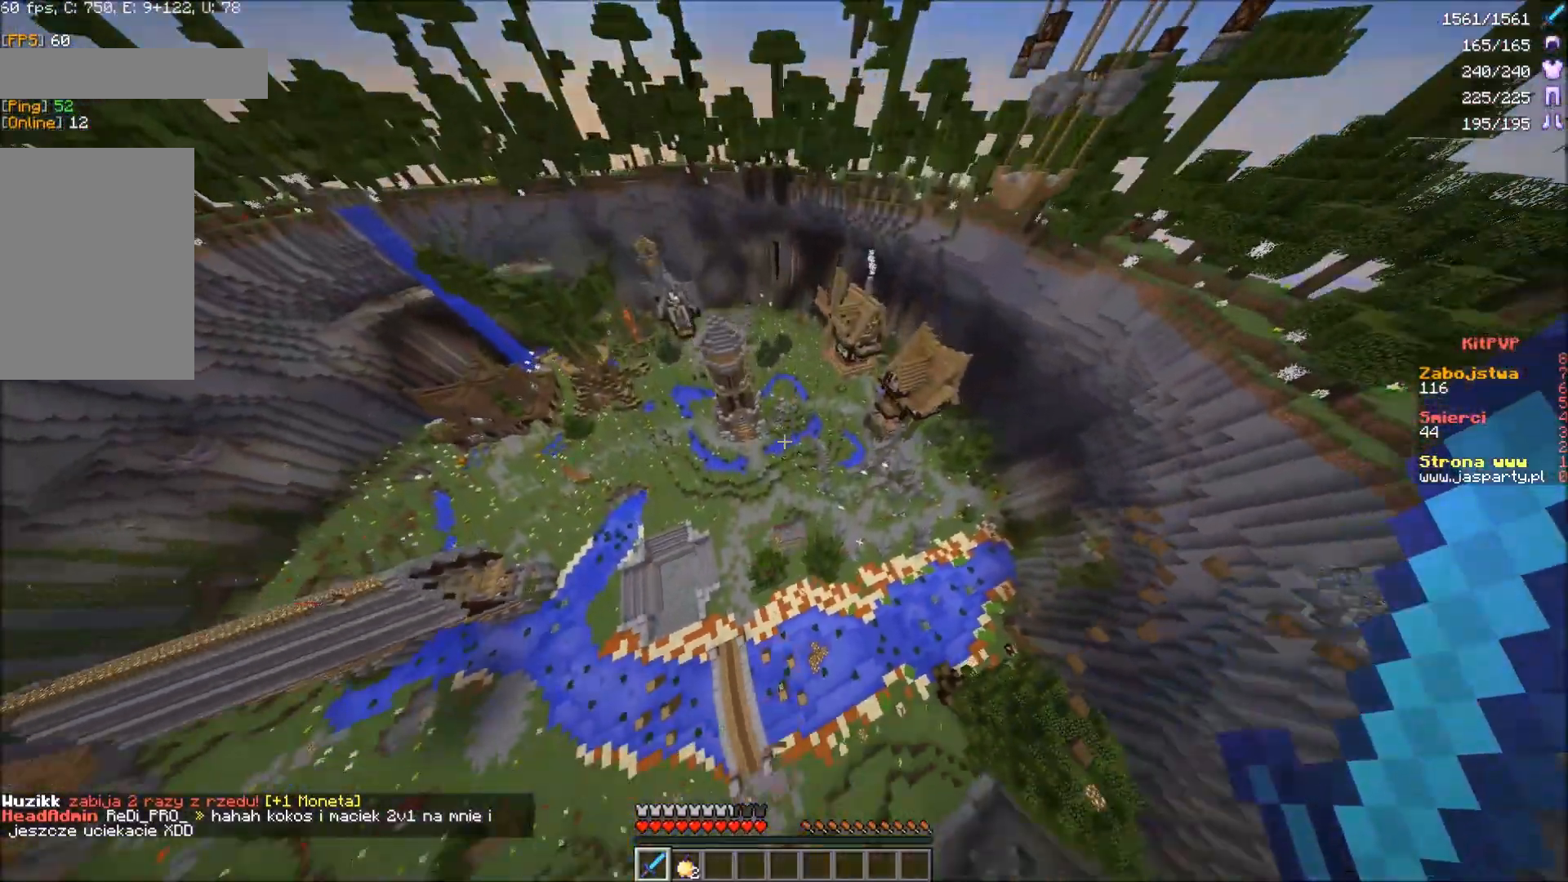
{"keys": ["w"], "mouse": [], "events": []}
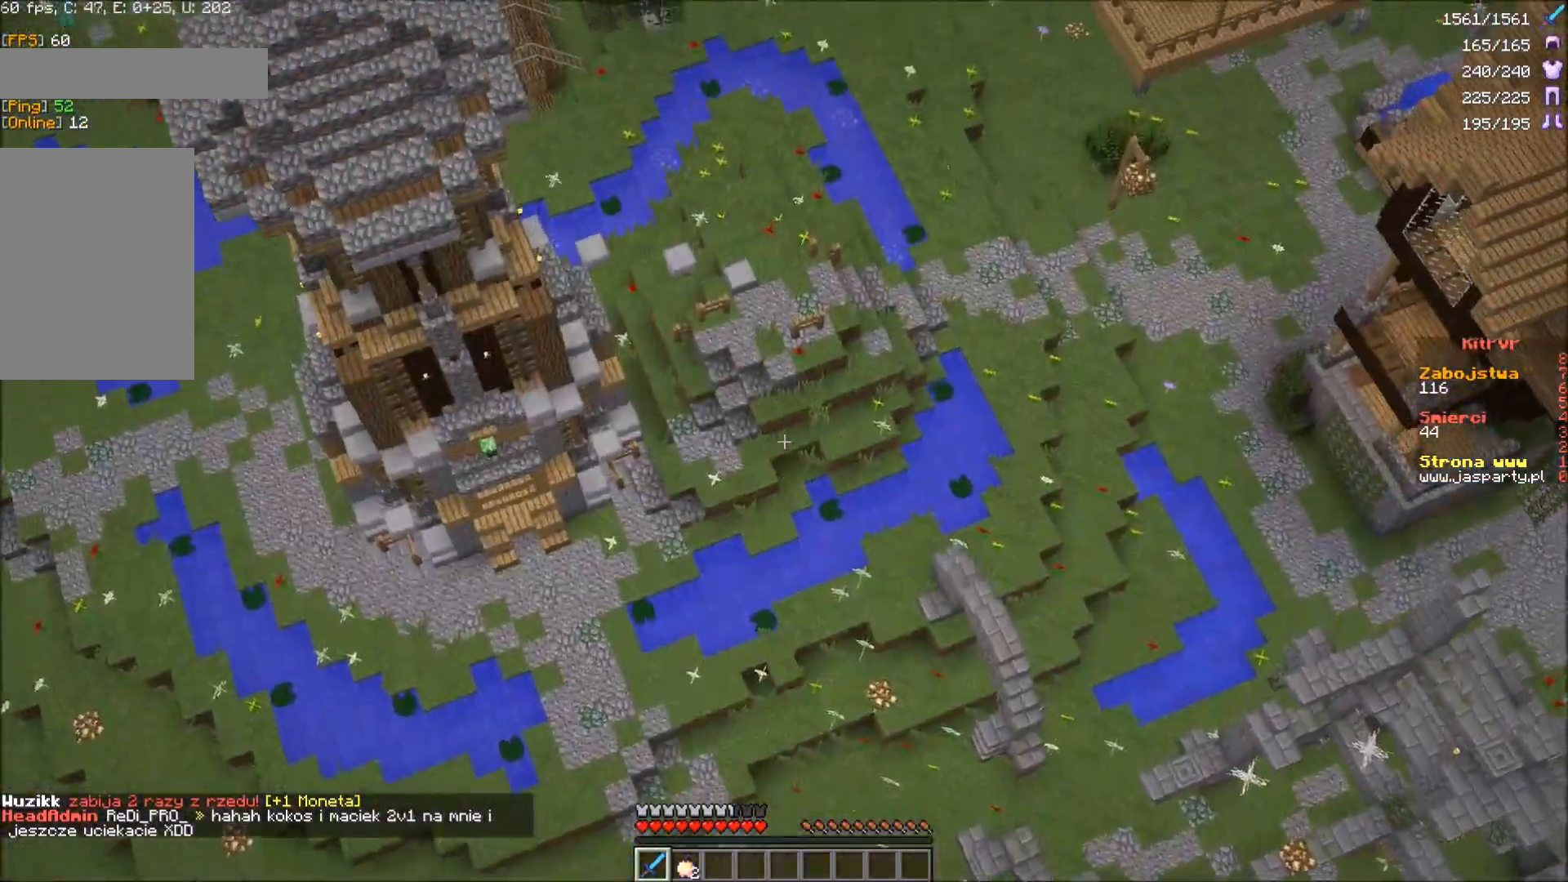
{"keys": ["w"], "mouse": [], "events": []}
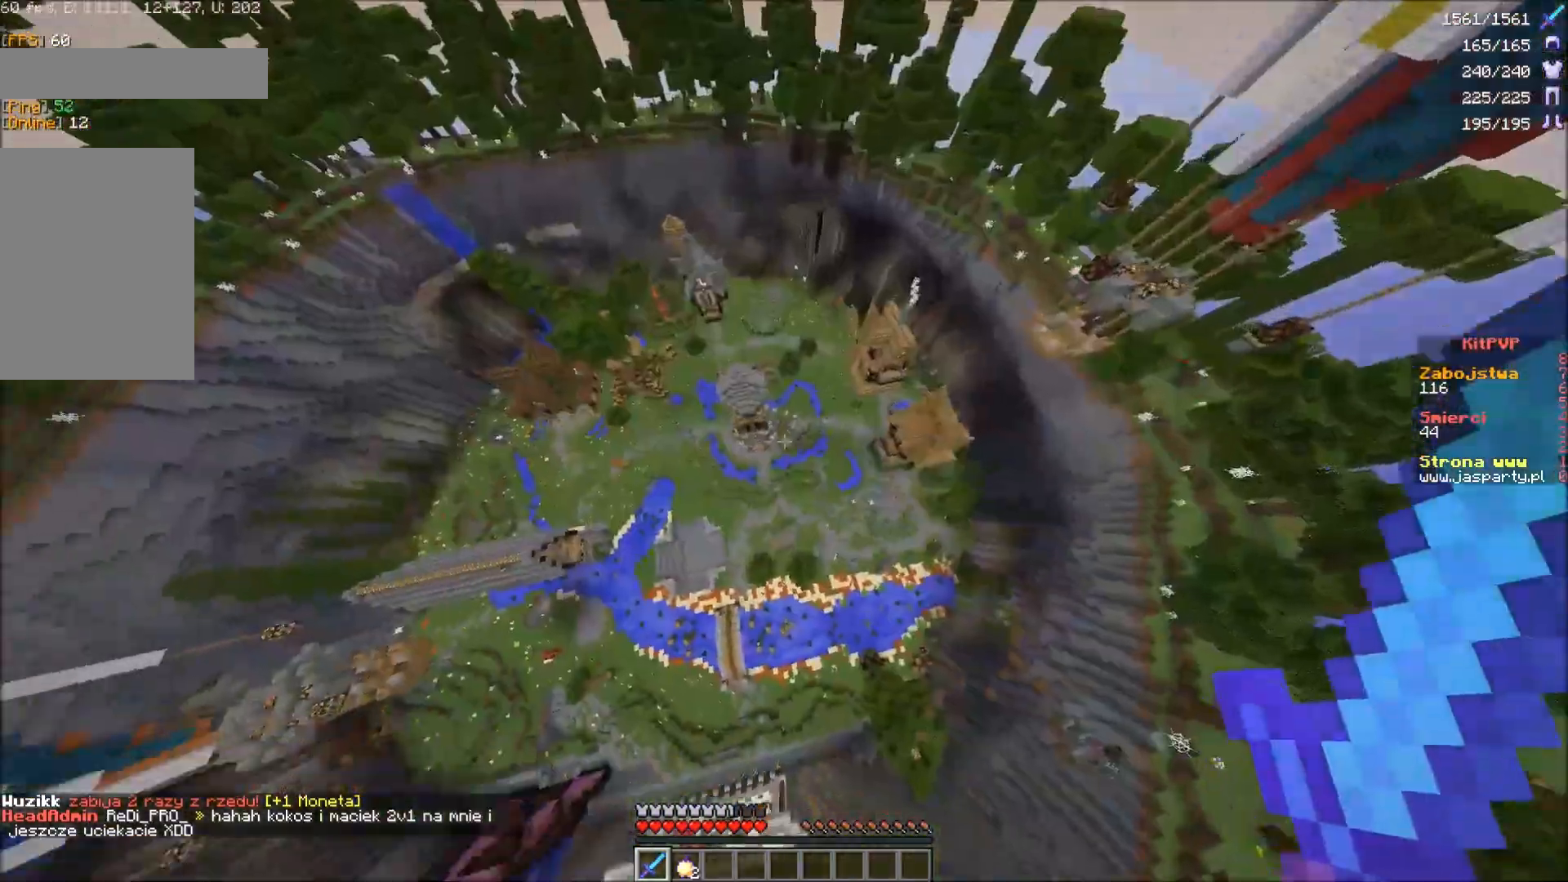
{"keys": ["w"], "mouse": [], "events": []}
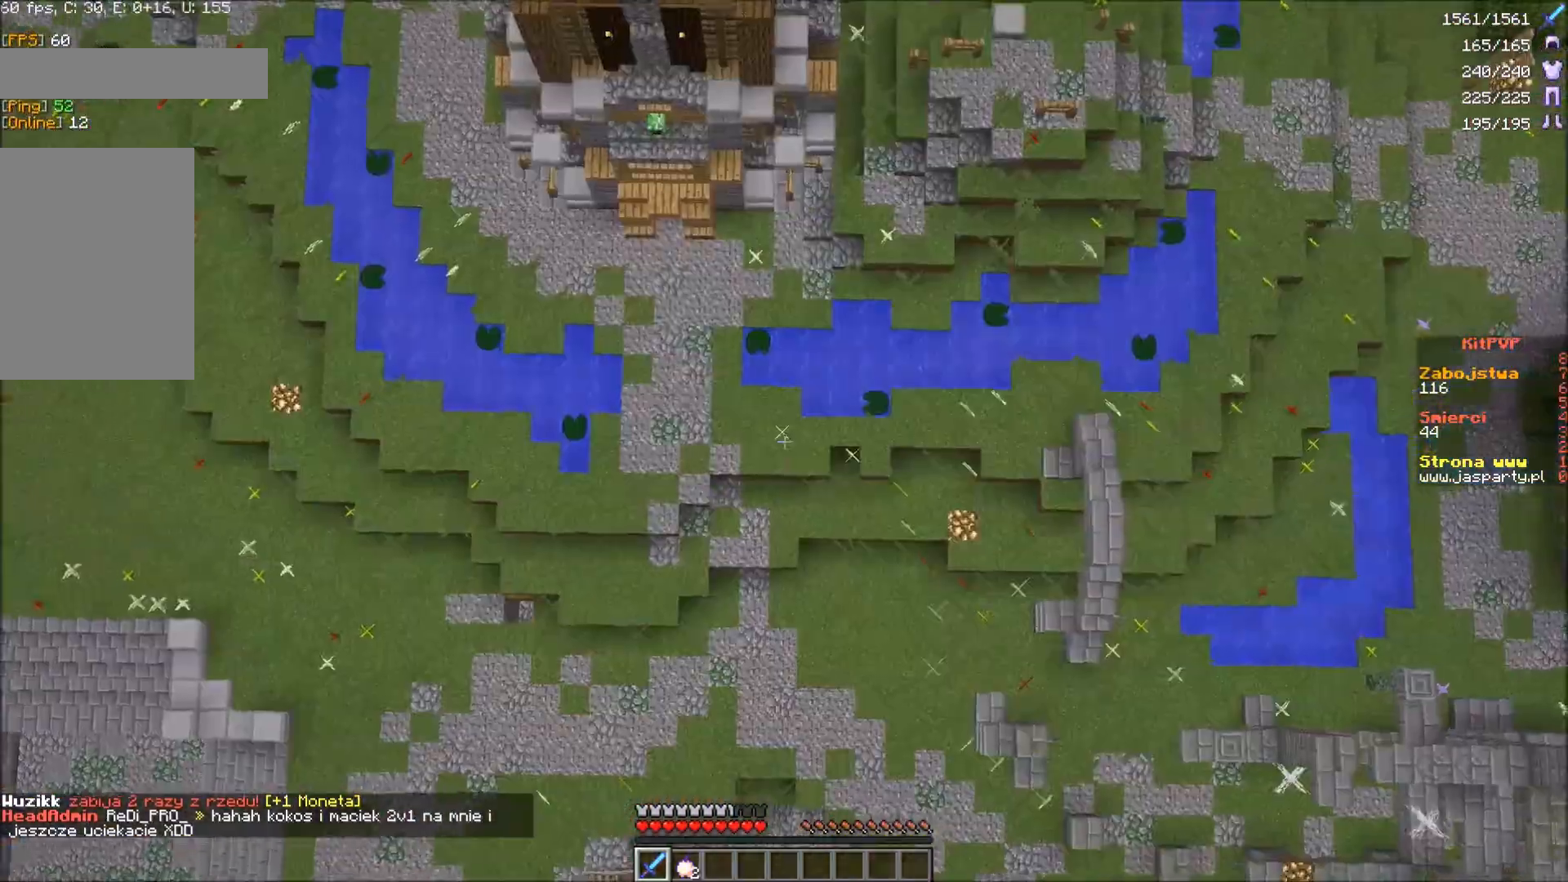
{"keys": ["a", "w"], "mouse": [], "events": [[267, "a", "down"]]}
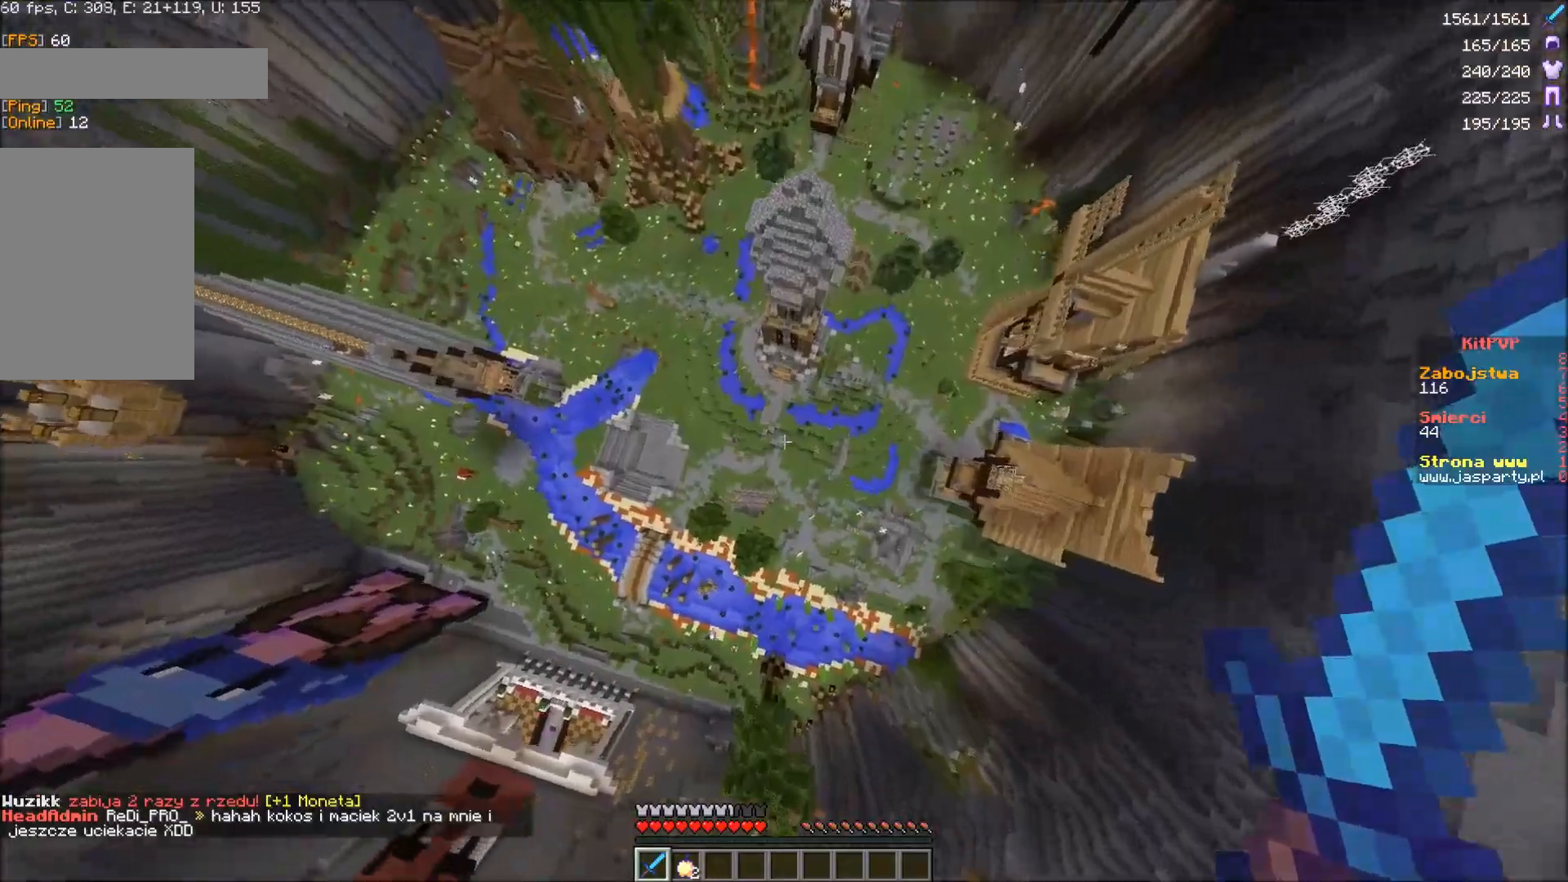
{"keys": ["a", "w"], "mouse": [], "events": []}
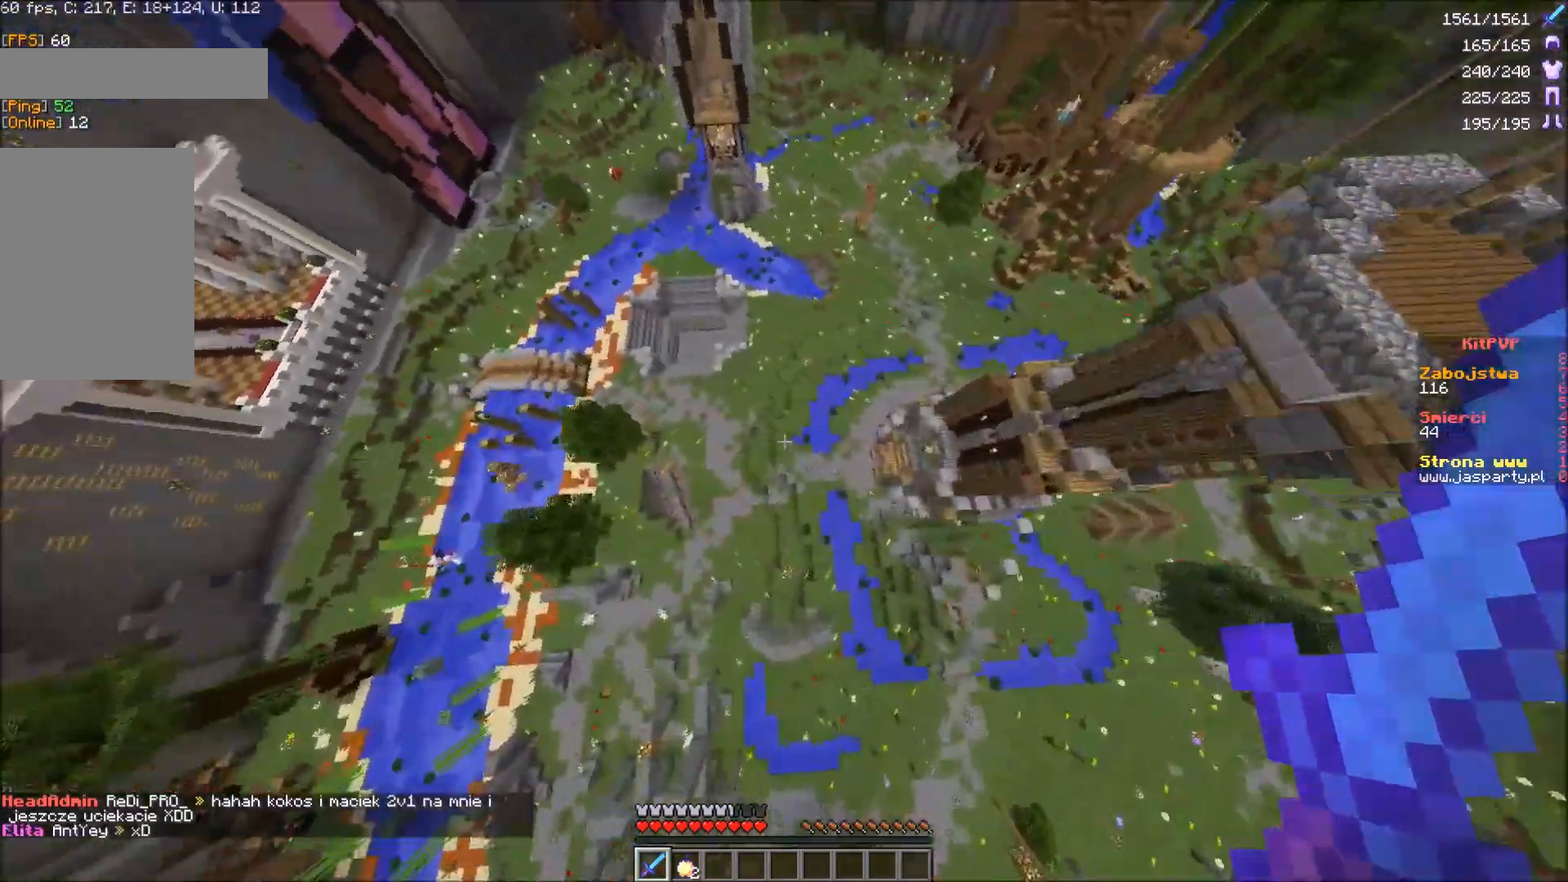
{"keys": ["w"], "mouse": [], "events": [[67, "a", "up"]]}
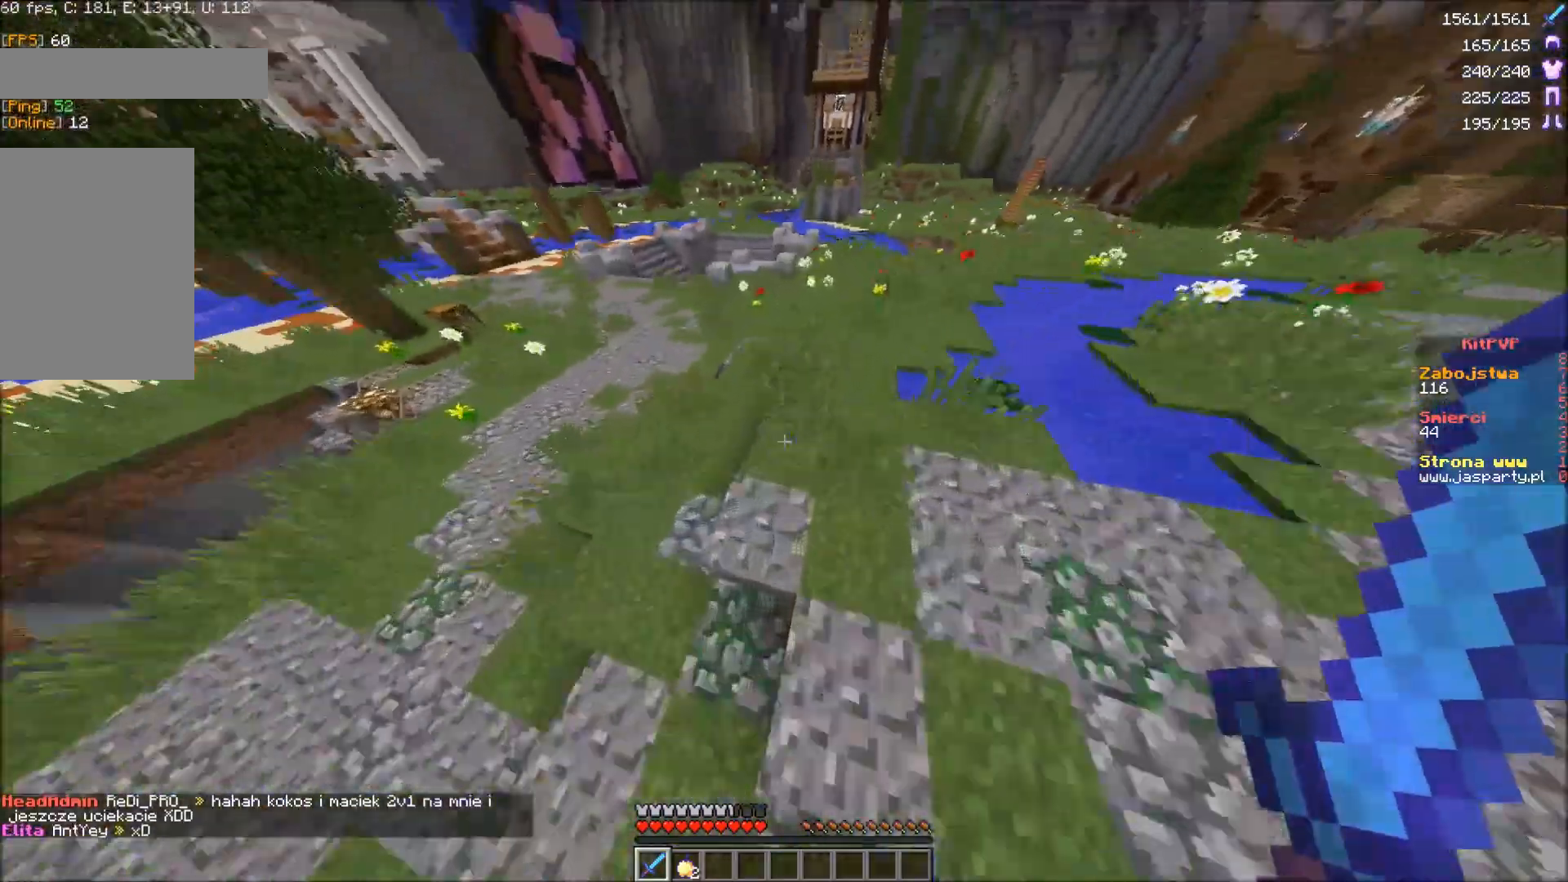
{"keys": ["w"], "mouse": [], "events": []}
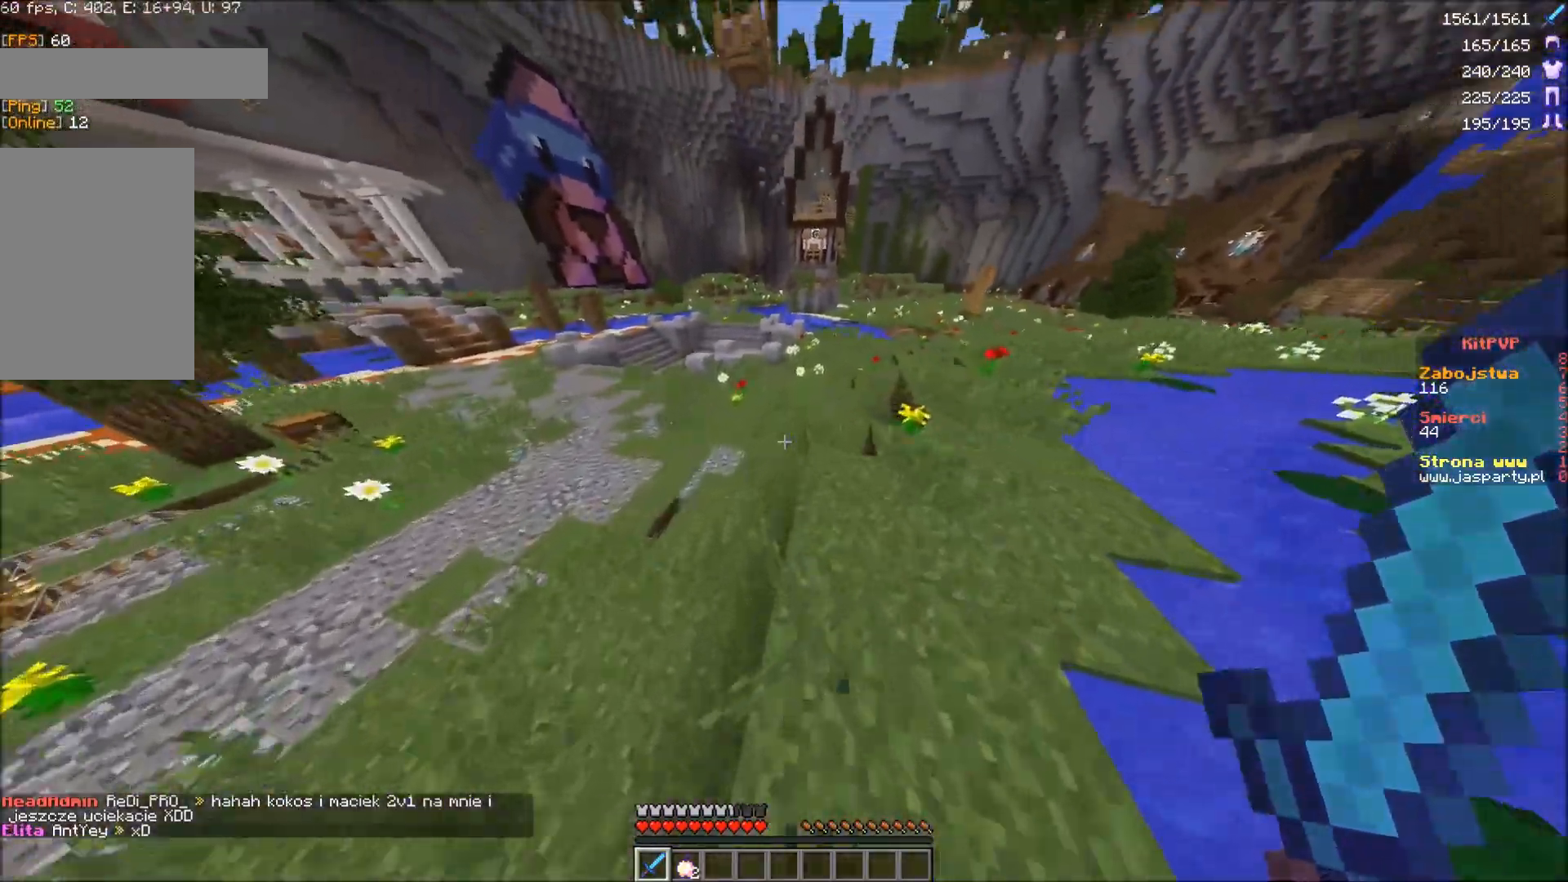
{"keys": ["w"], "mouse": [], "events": []}
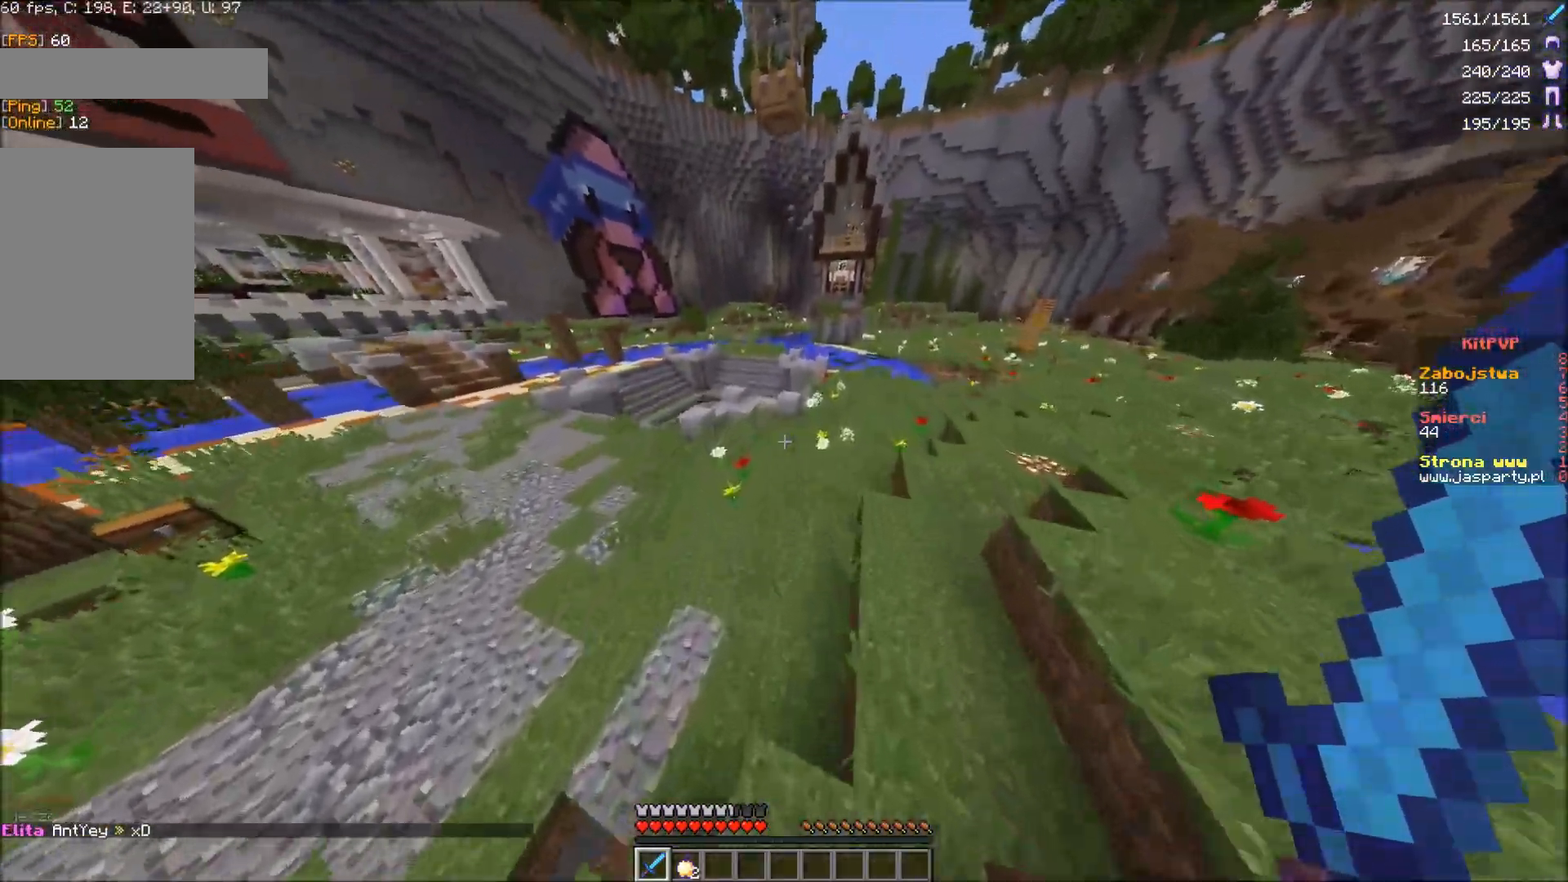
{"keys": ["w"], "mouse": [], "events": []}
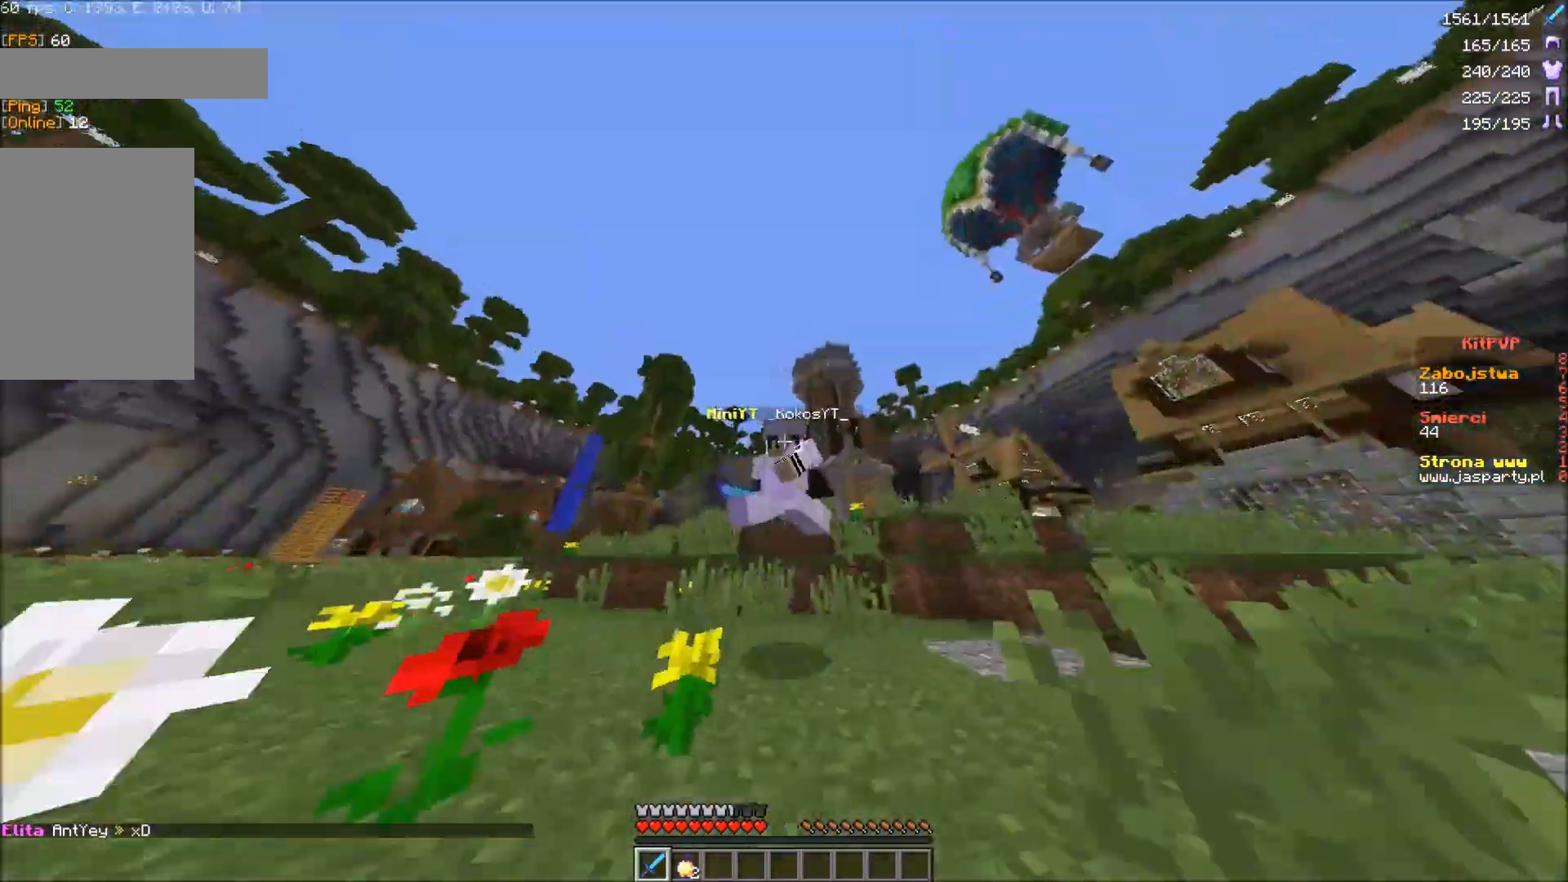
{"keys": ["w"], "mouse": [], "events": []}
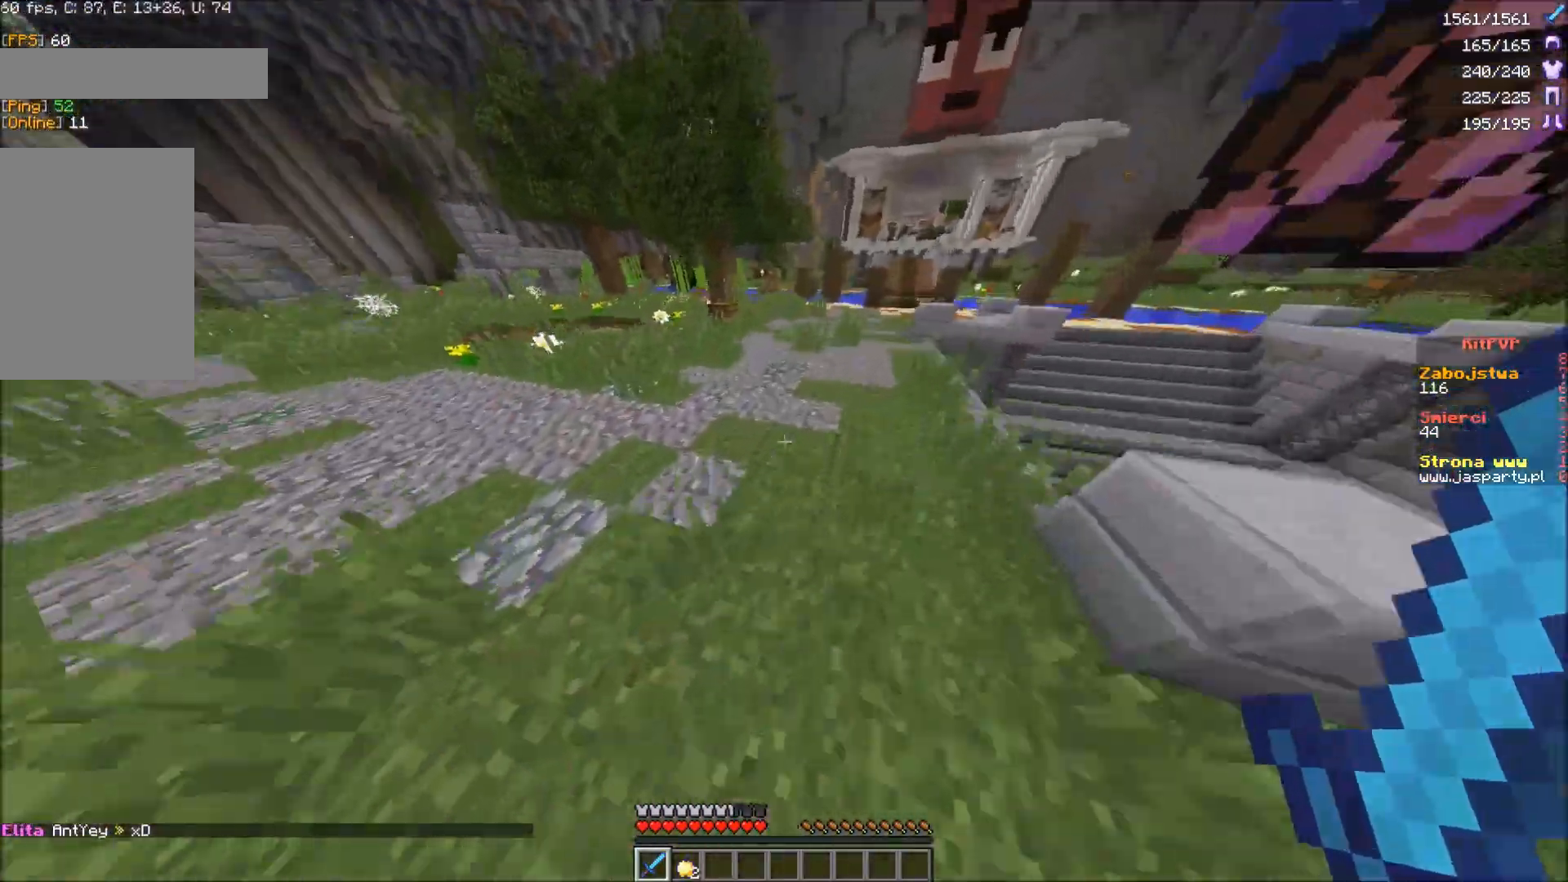
{"keys": ["a", "w"], "mouse": [], "events": [[300, "d", "down"], [383, "a", "down"], [417, "d", "up"]]}
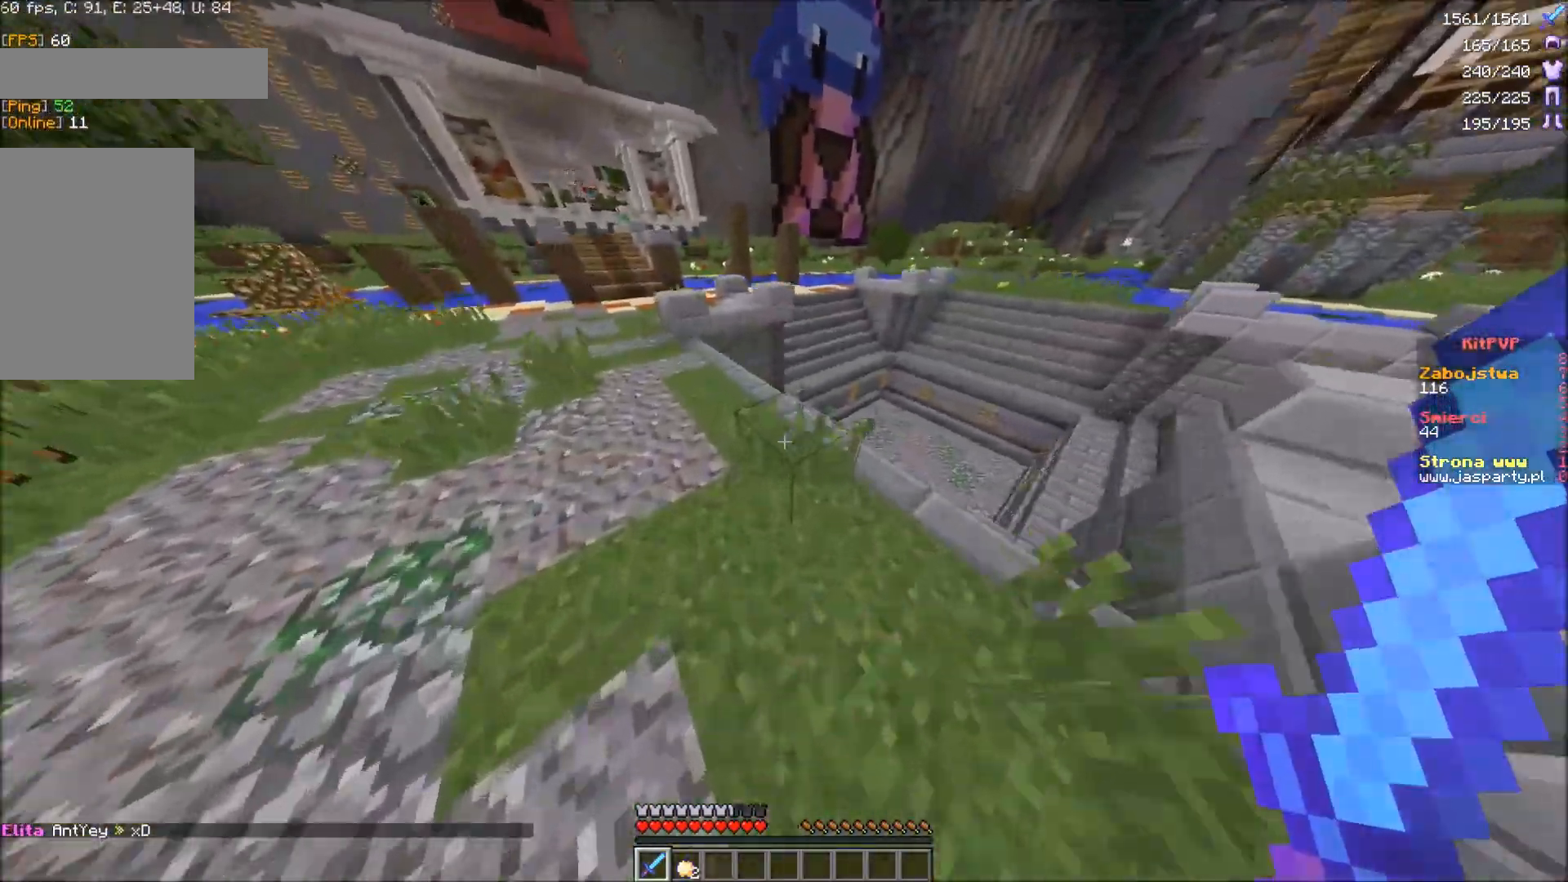
{"keys": ["d", "w"], "mouse": [], "events": [[350, "a", "up"], [400, "d", "down"]]}
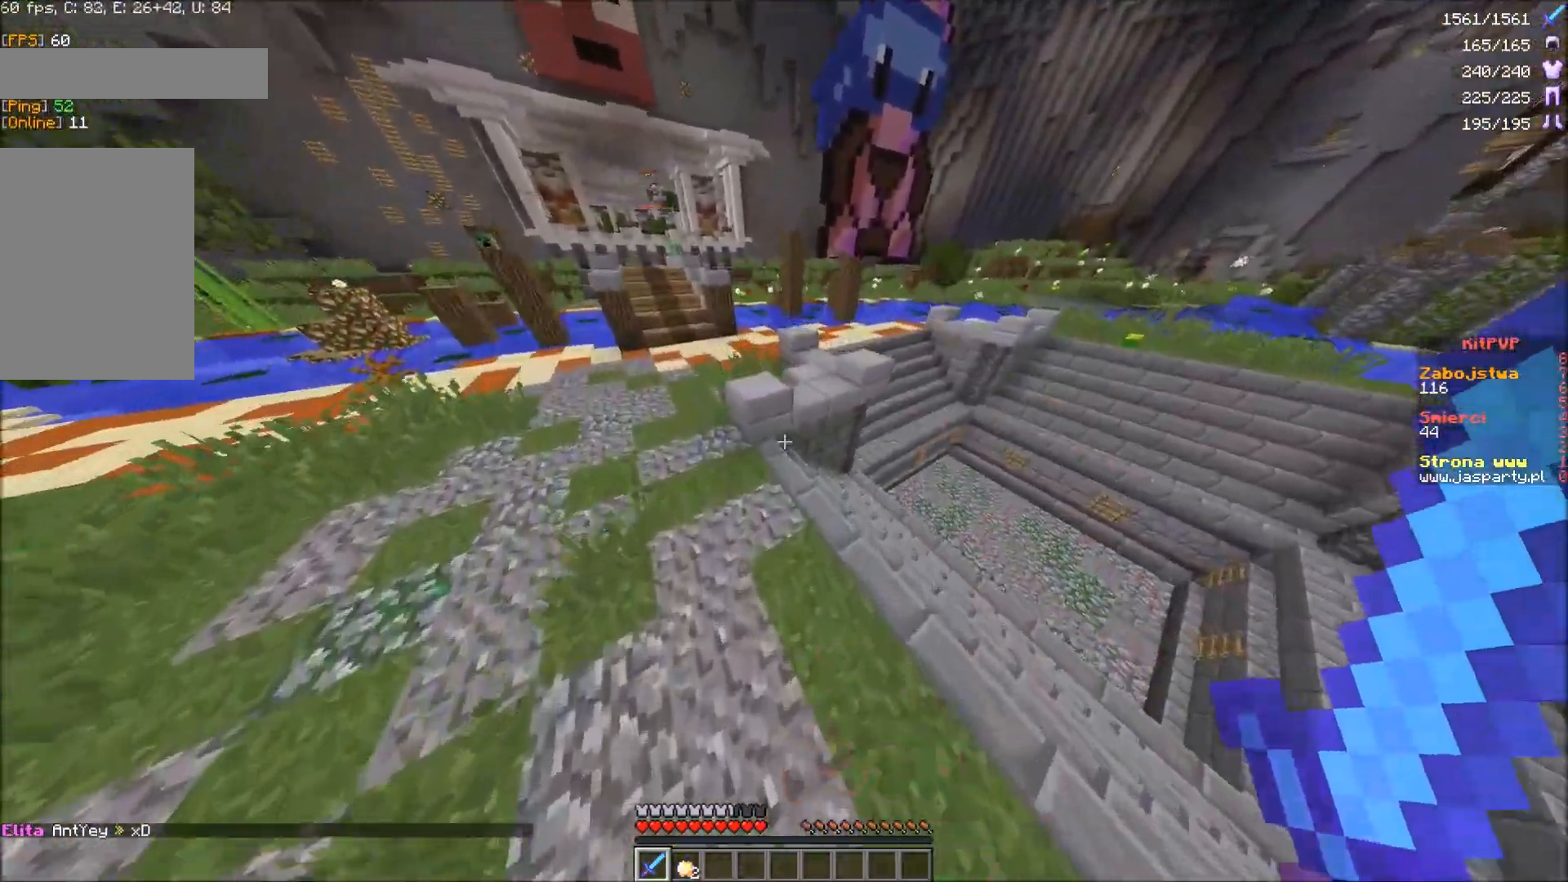
{"keys": ["d", "w"], "mouse": [], "events": [[100, "d", "up"], [183, "a", "down"], [233, "a", "up"], [467, "d", "down"]]}
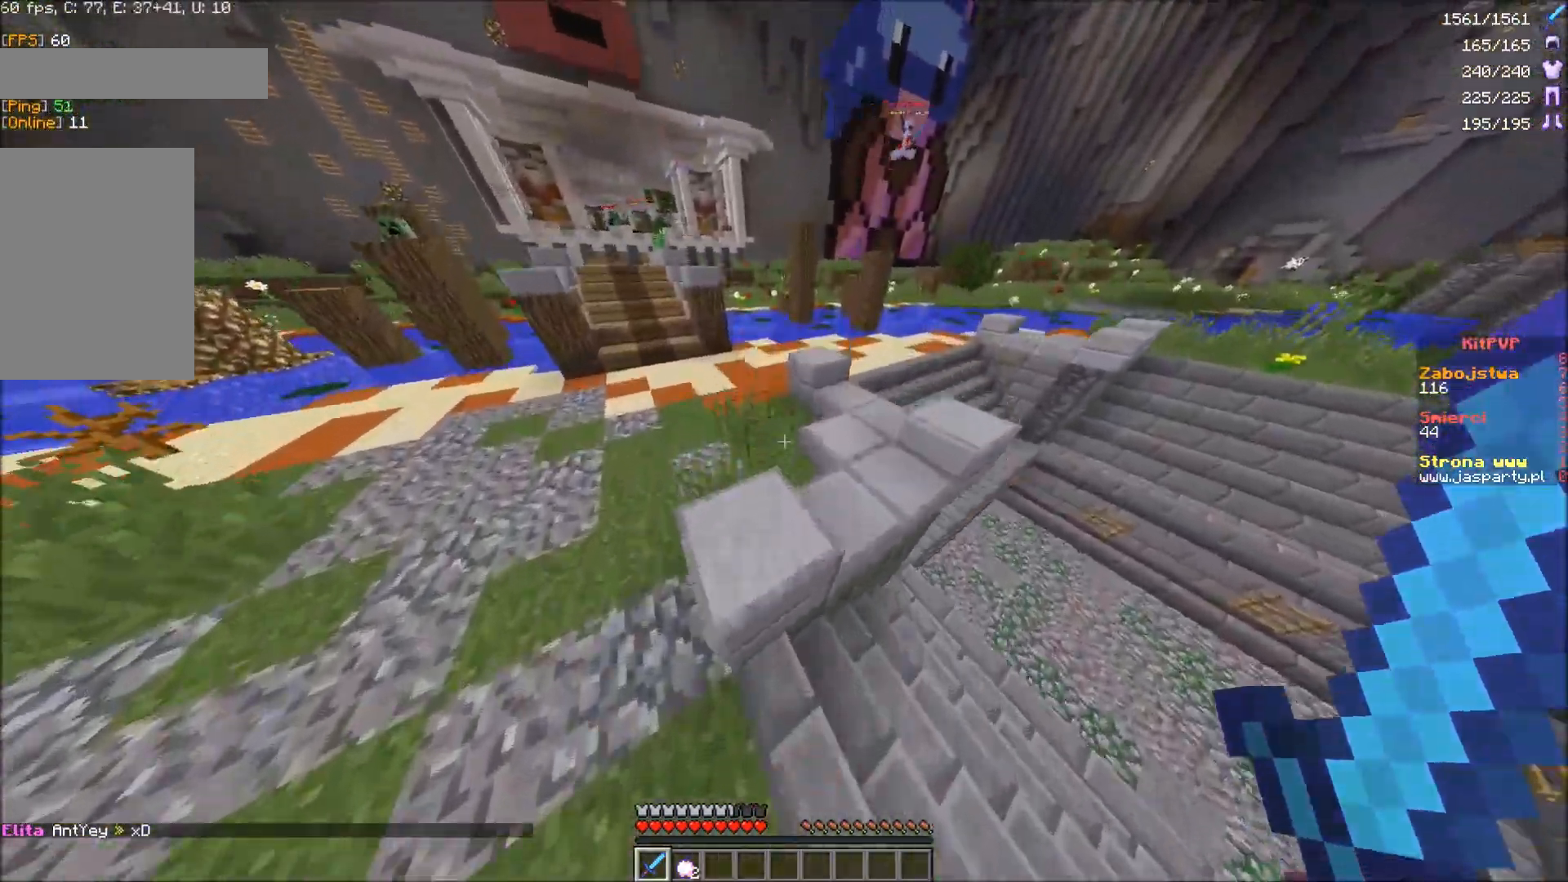
{"keys": ["a", "w"], "mouse": [], "events": [[33, "d", "up"], [283, "d", "down"], [417, "d", "up"], [450, "a", "down"]]}
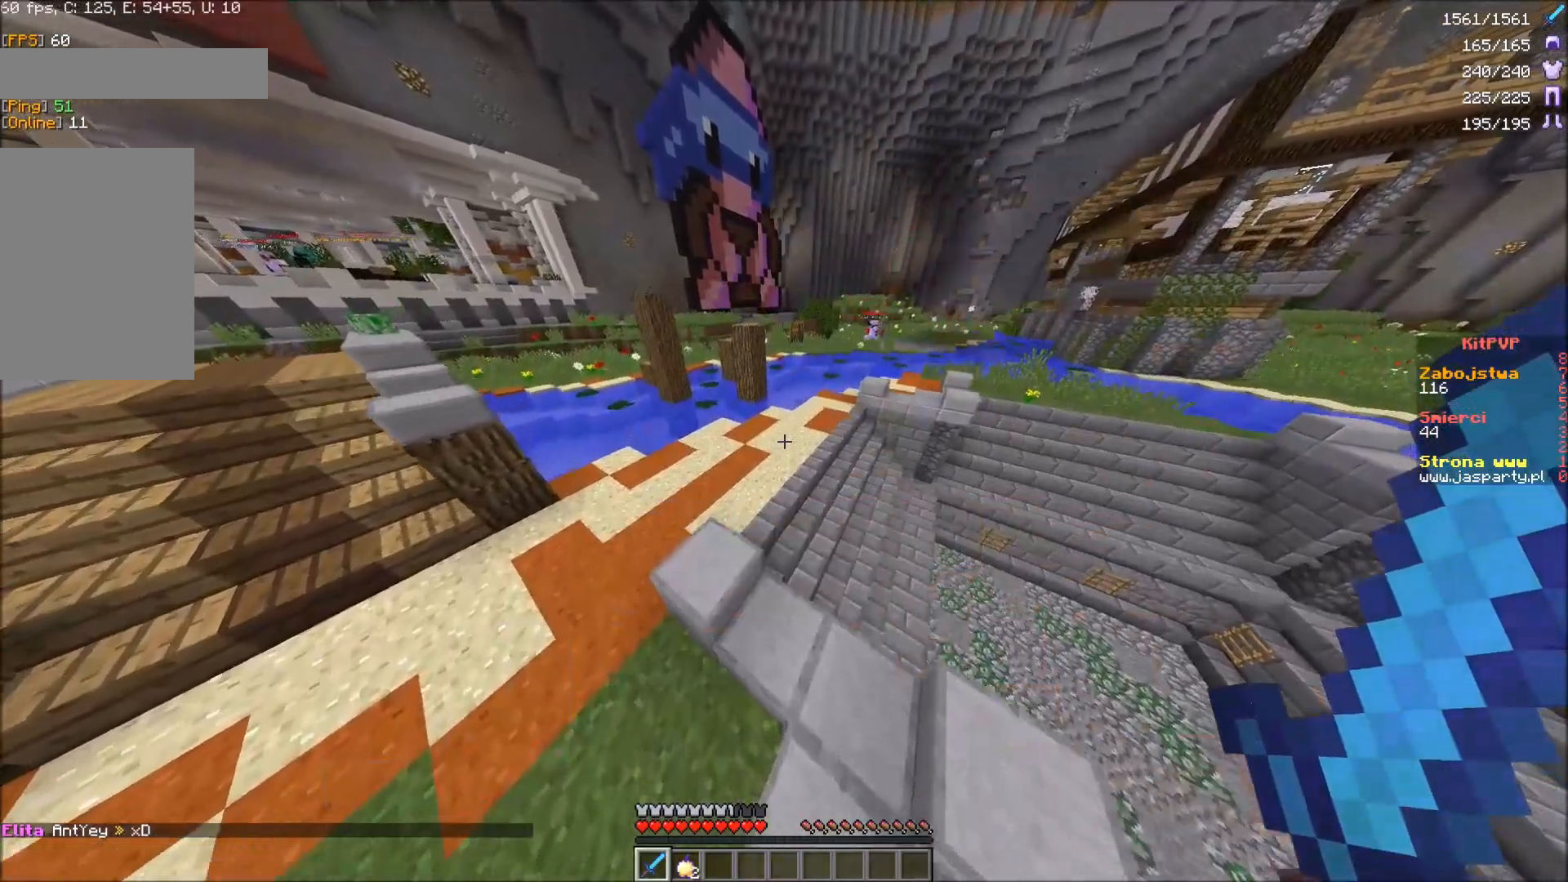
{"keys": ["w"], "mouse": [], "events": [[267, "a", "up"]]}
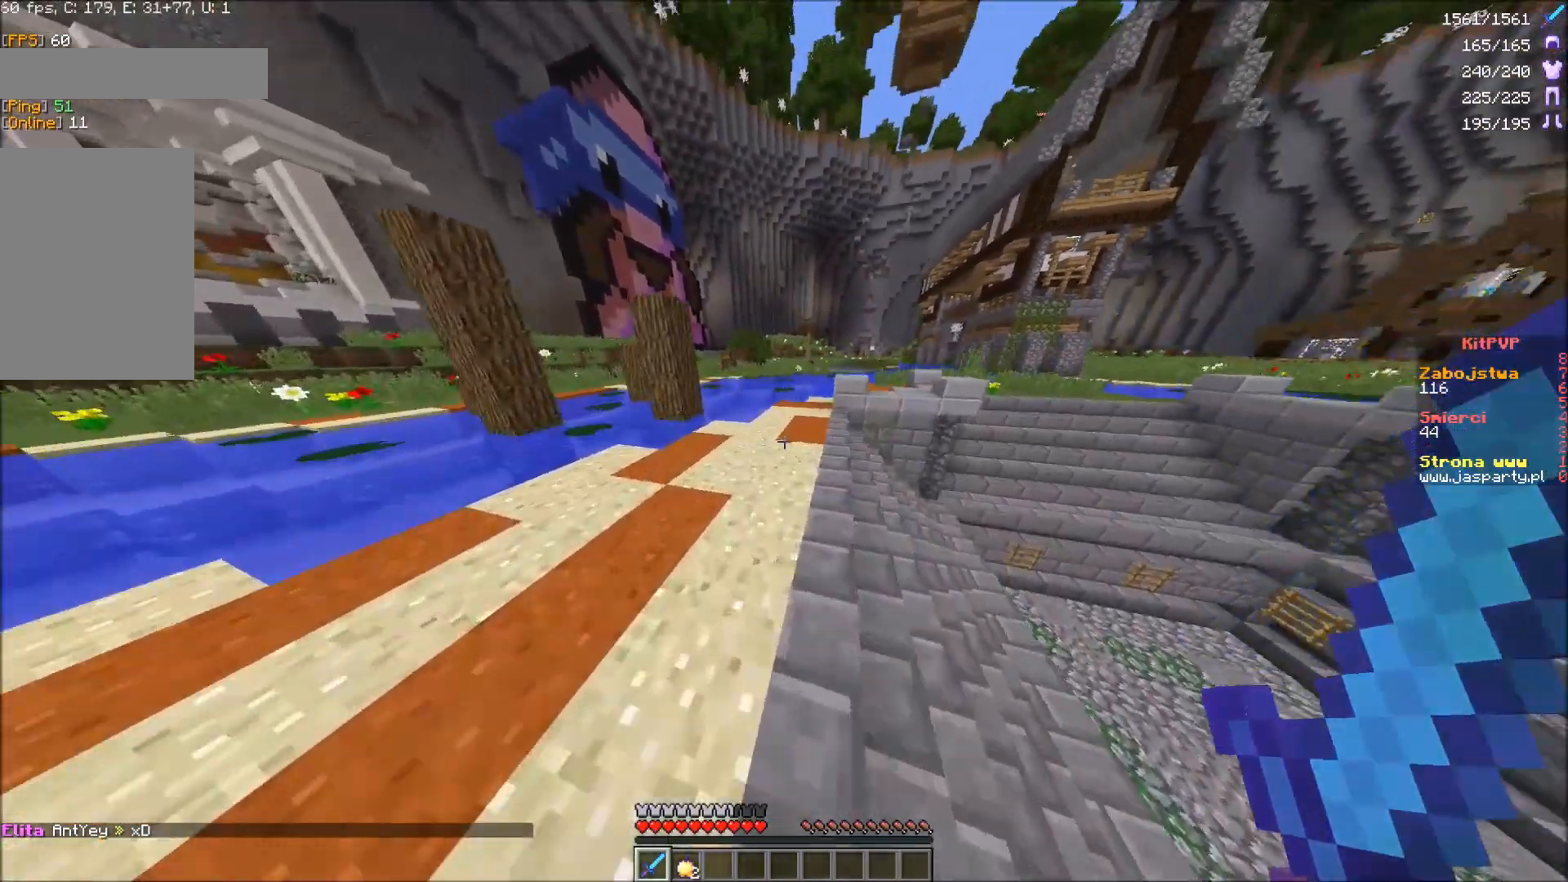
{"keys": ["d", "w"], "mouse": [], "events": [[233, "d", "down"]]}
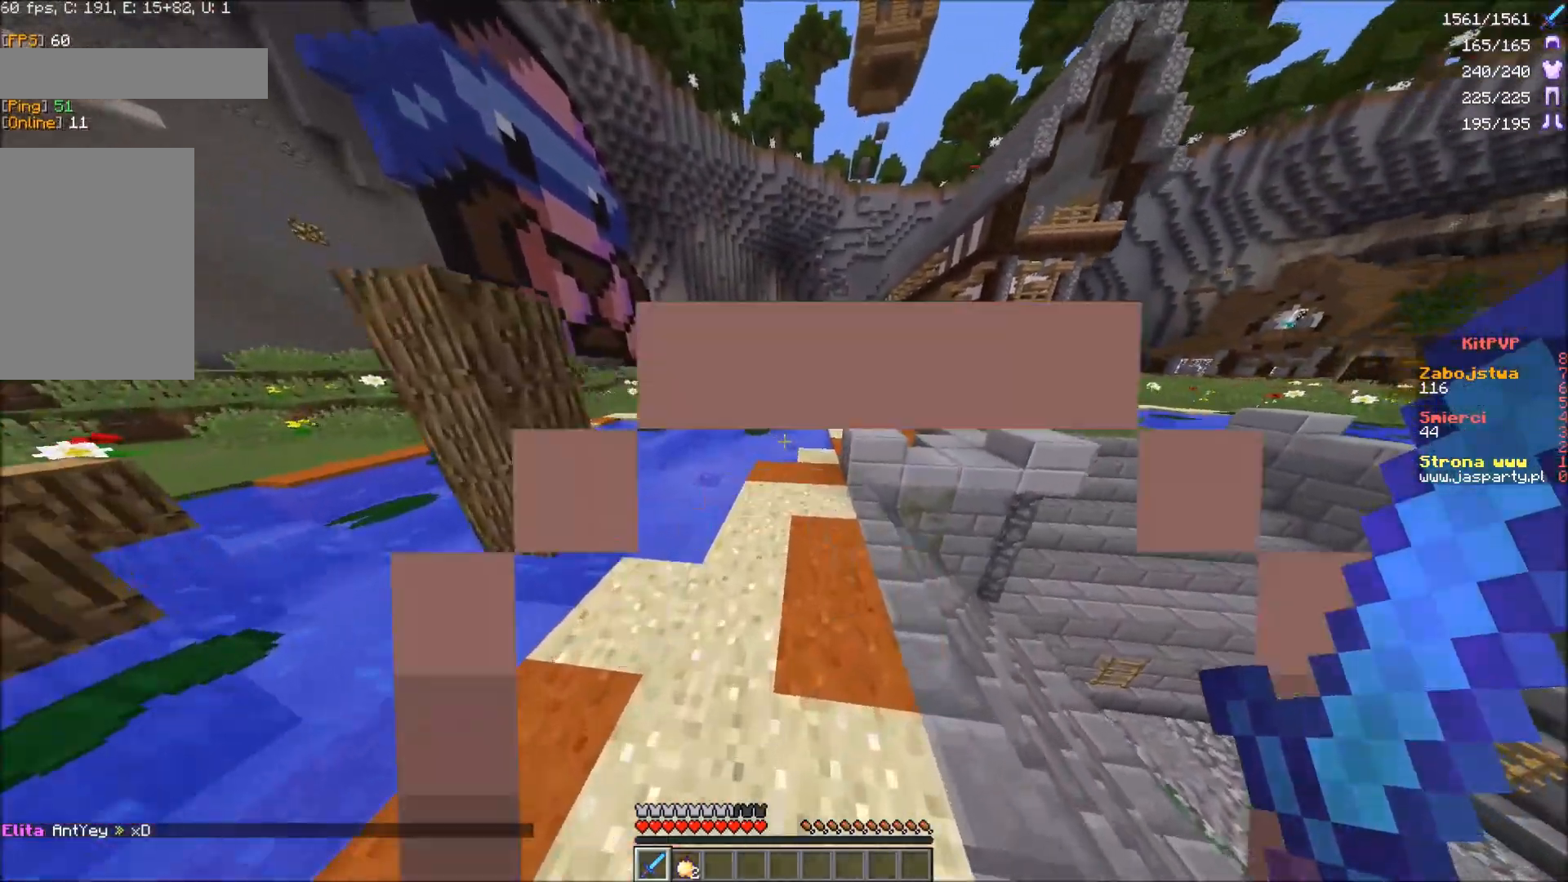
{"keys": ["w"], "mouse": [], "events": [[100, "d", "up"], [267, "a", "down"], [500, "a", "up"]]}
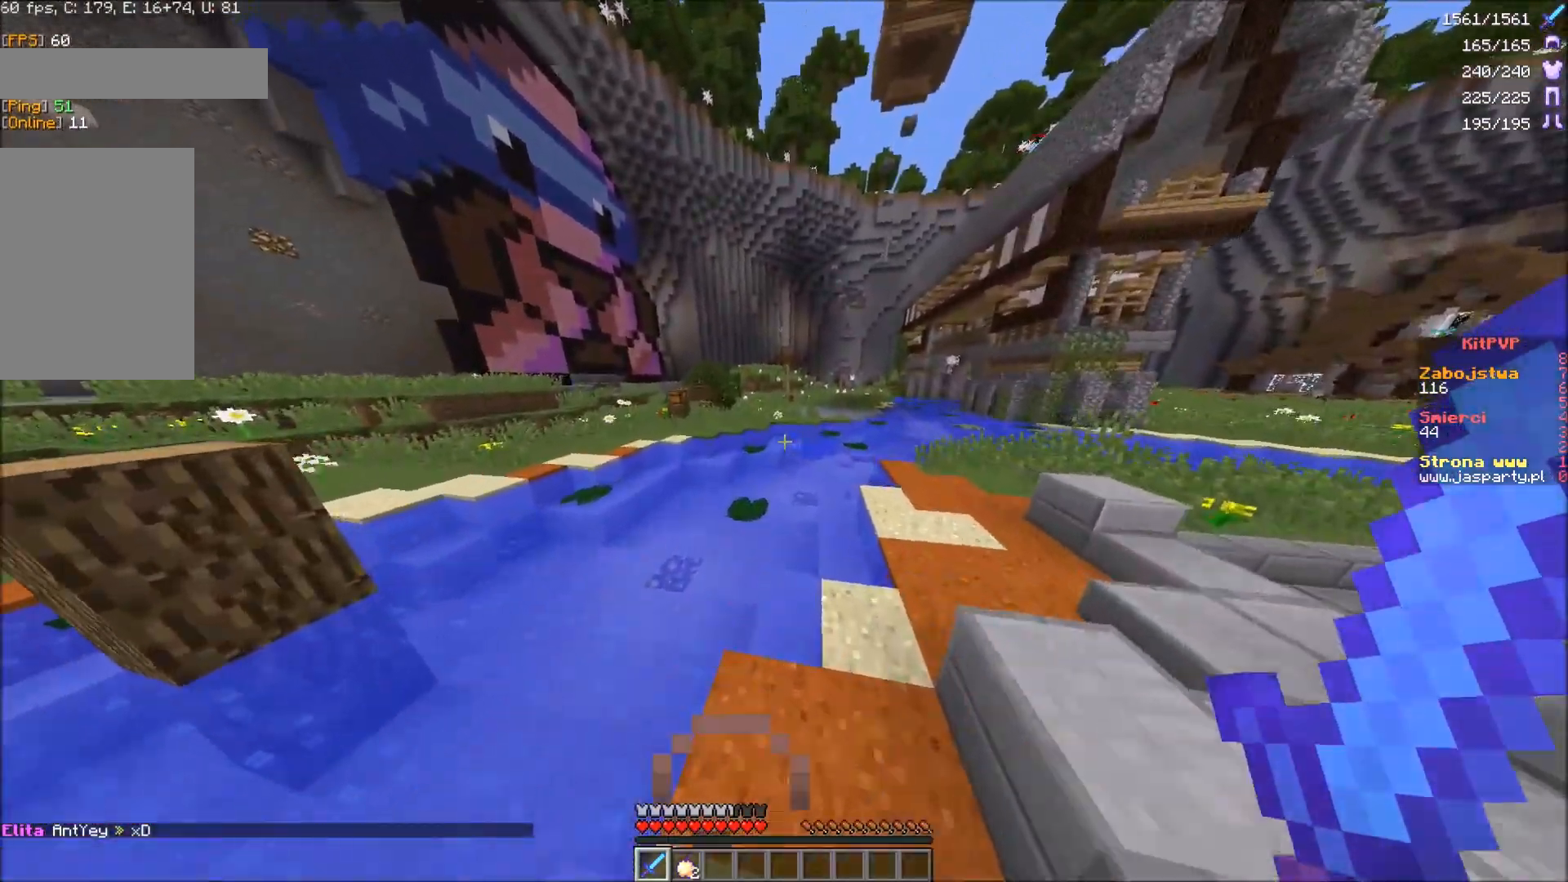
{"keys": ["w"], "mouse": [], "events": []}
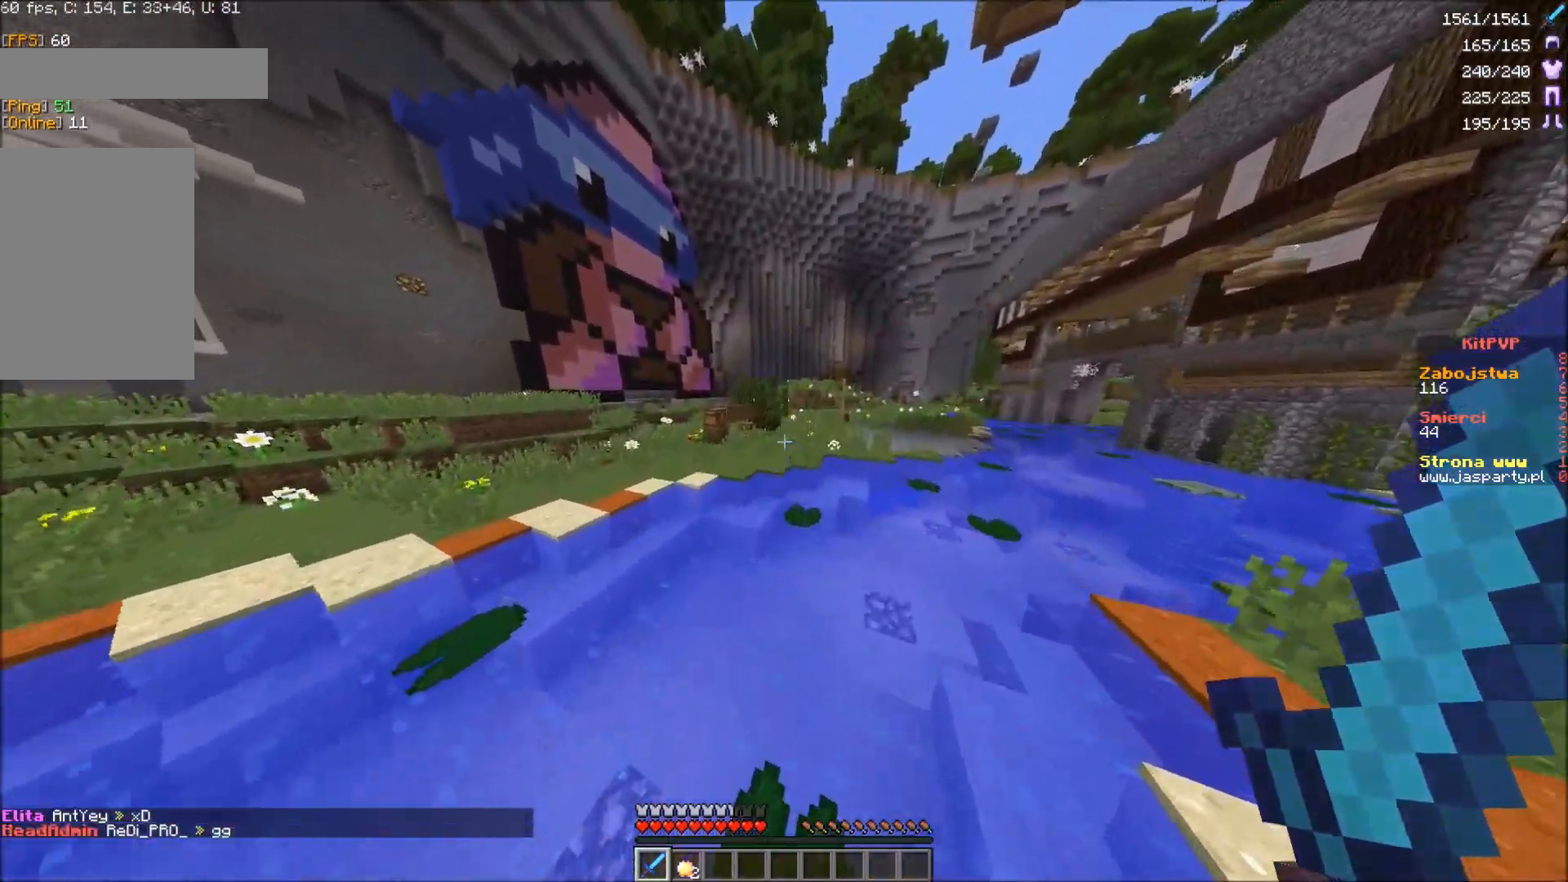
{"keys": ["w"], "mouse": [], "events": []}
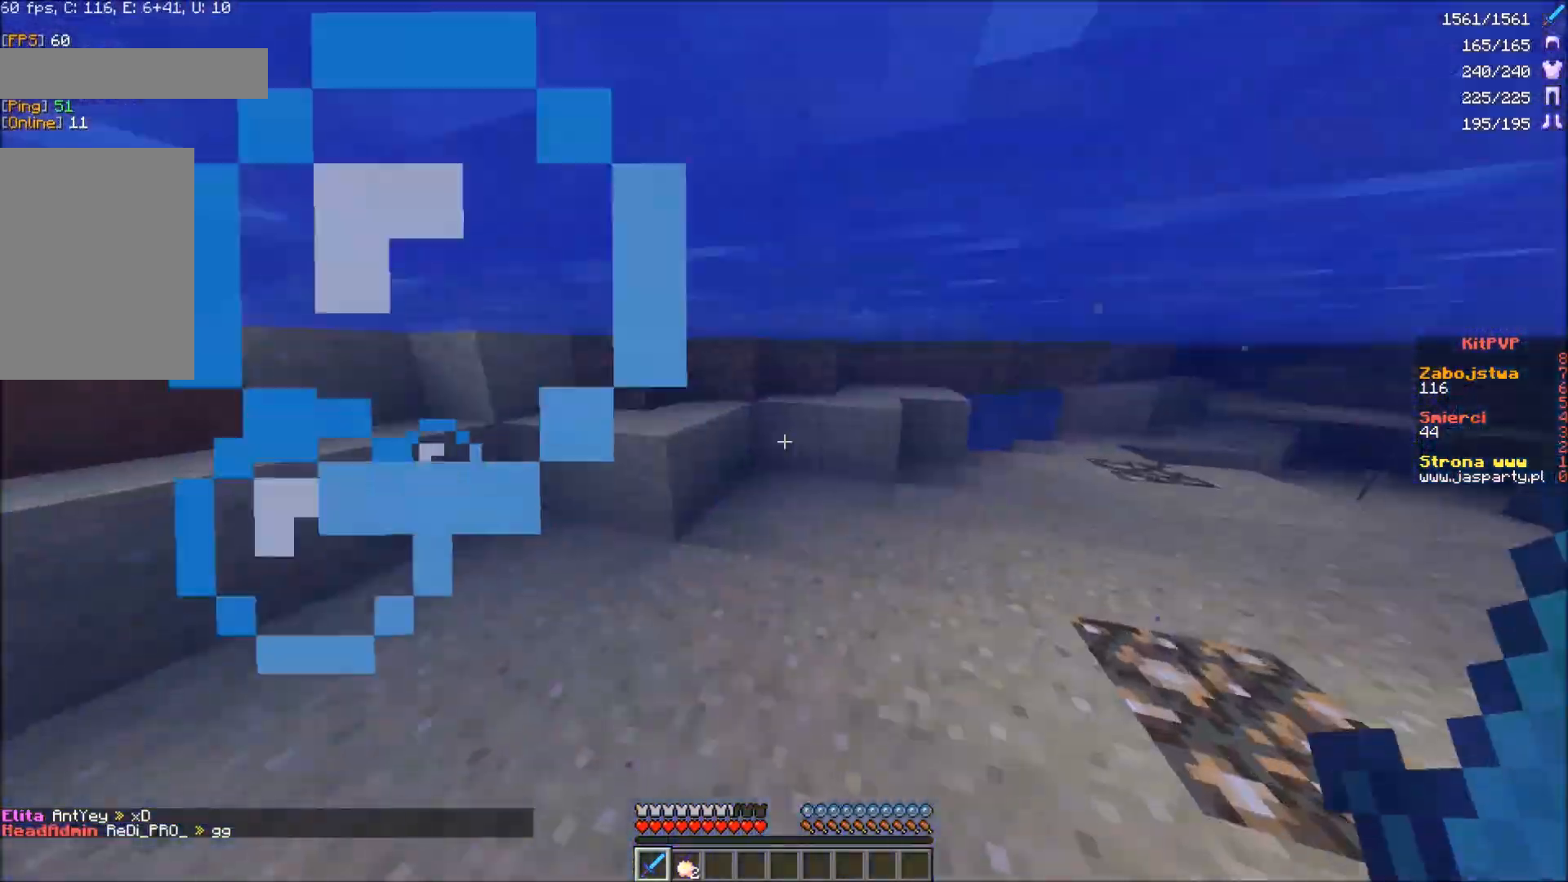
{"keys": ["w"], "mouse": [], "events": []}
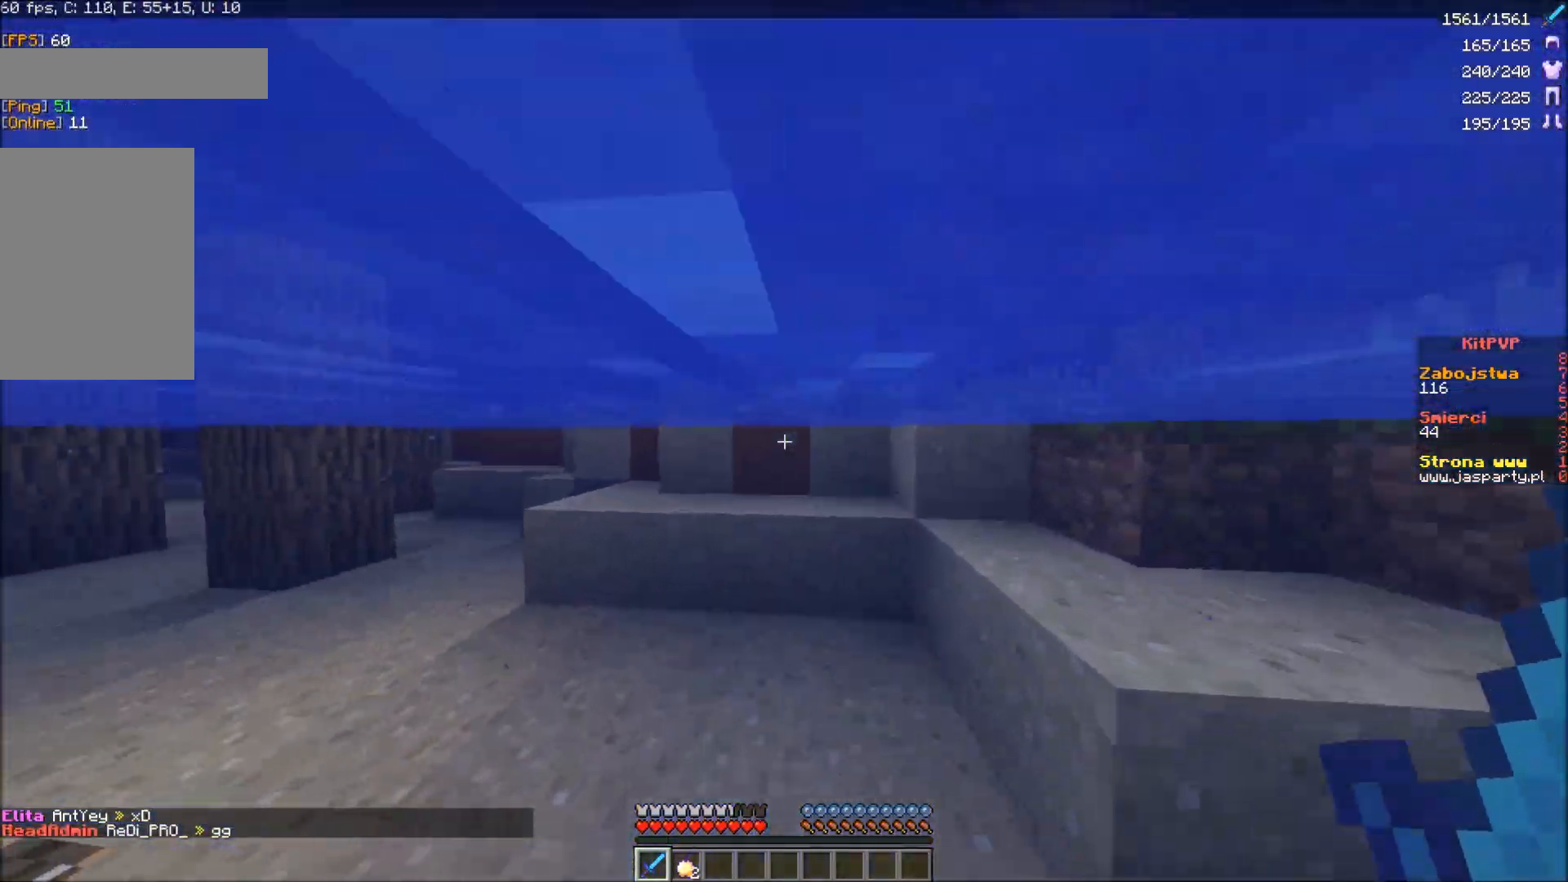
{"keys": [], "mouse": [], "events": [[417, "w", "up"]]}
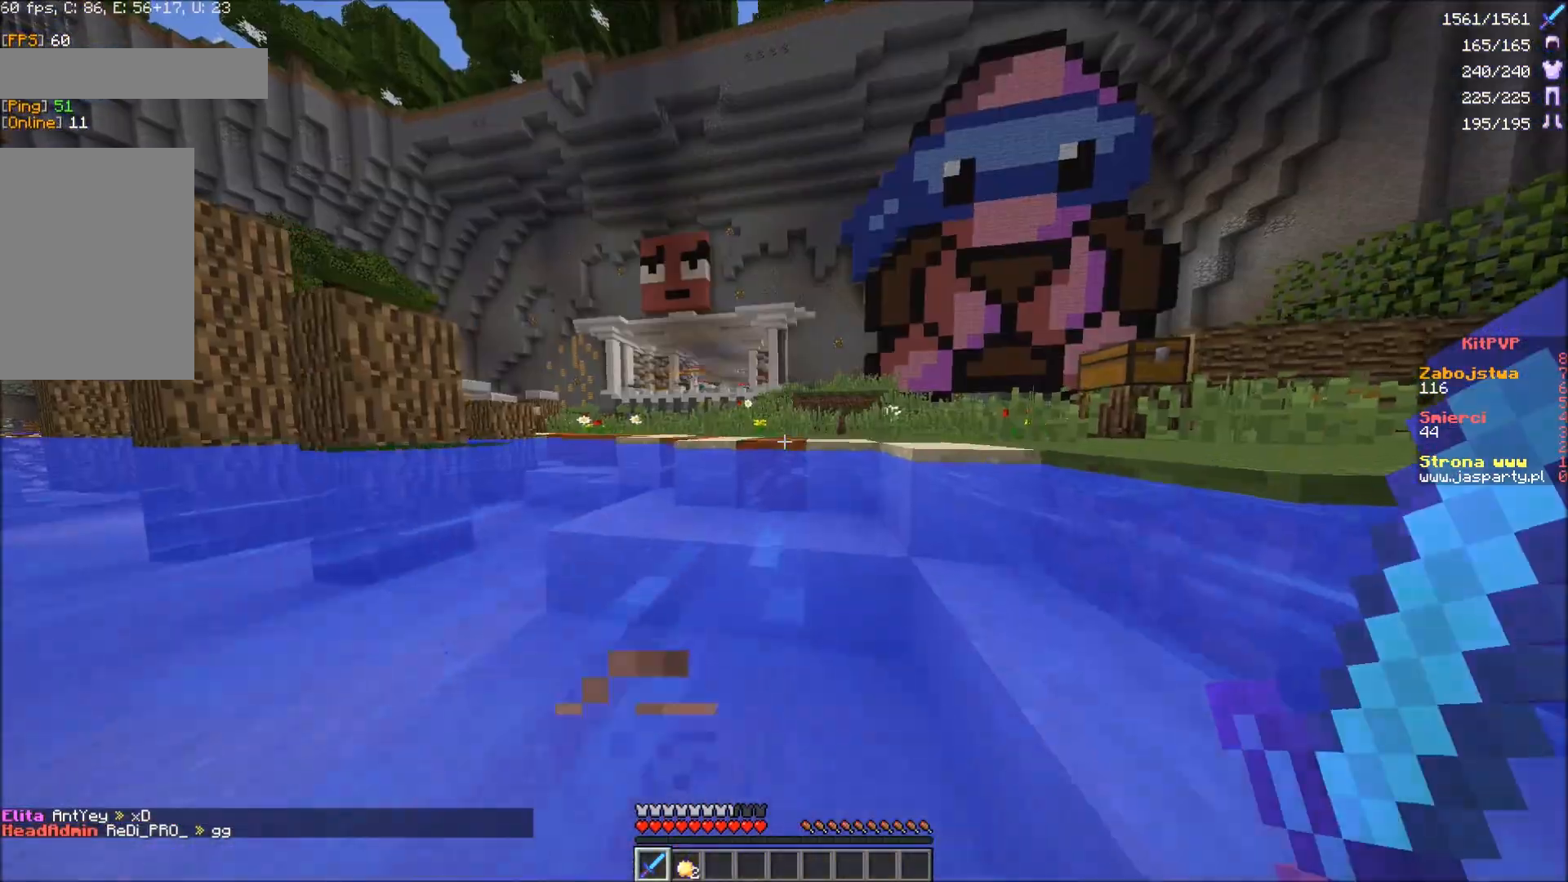
{"keys": [], "mouse": [], "events": []}